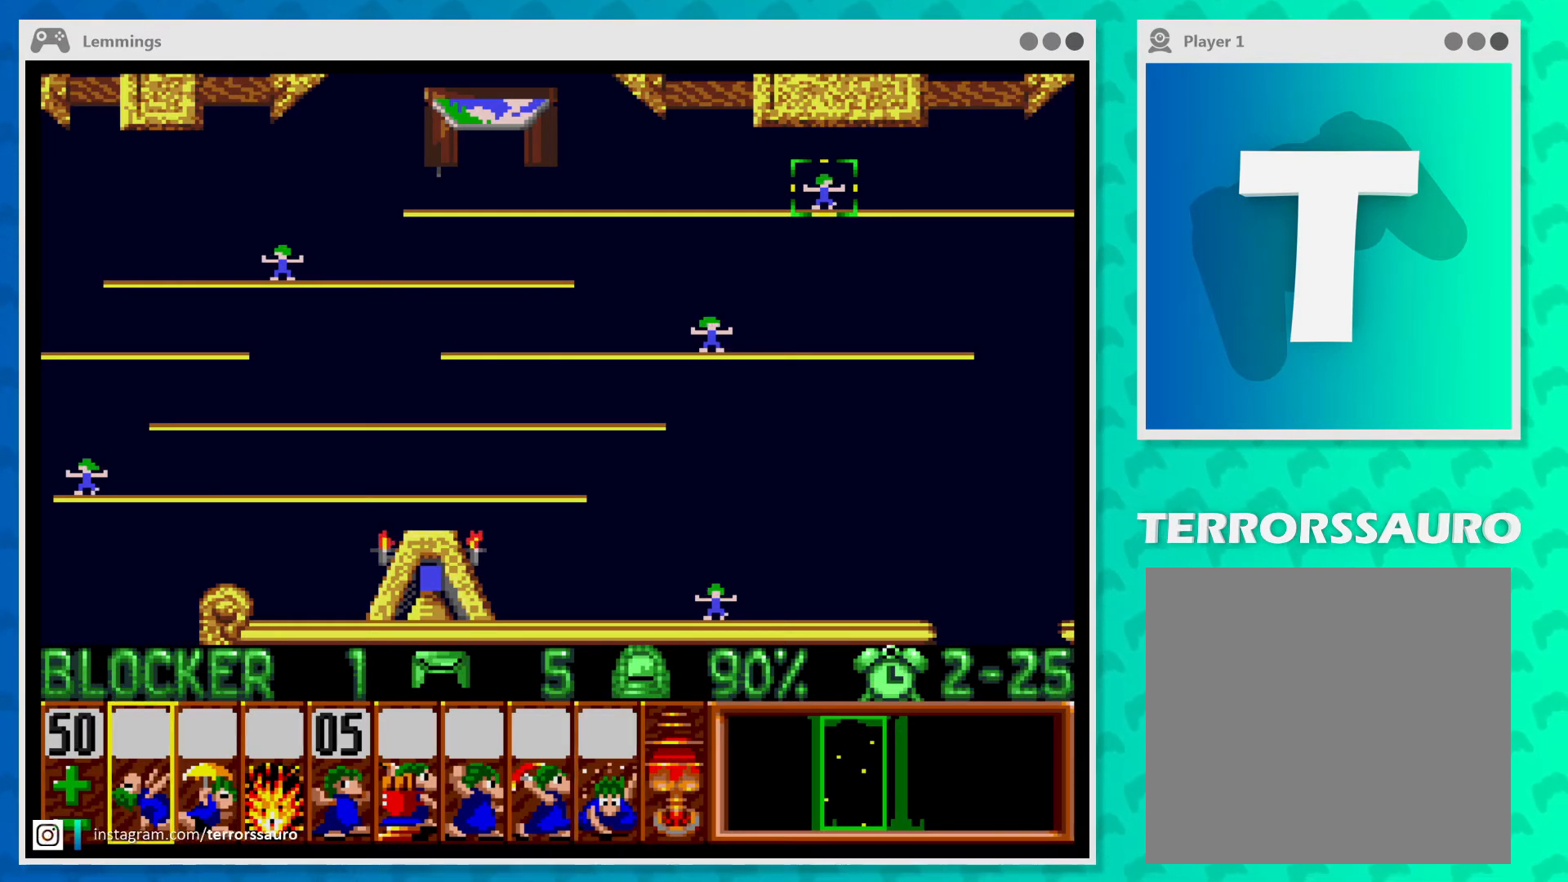
Gameplay with a controller (Xbox layout); each line is a JSON object with the inputs held at the frame after it. "events" lists button and stick changes between this image and that frame as [ms after this image, input, new state], when the widget could be followed in between. Not read: L3 R3 right_stick.
{"buttons": [], "left_stick": "center", "events": [[67, "Y", "down"], [200, "Y", "up"], [300, "Y", "down"], [433, "Y", "up"]]}
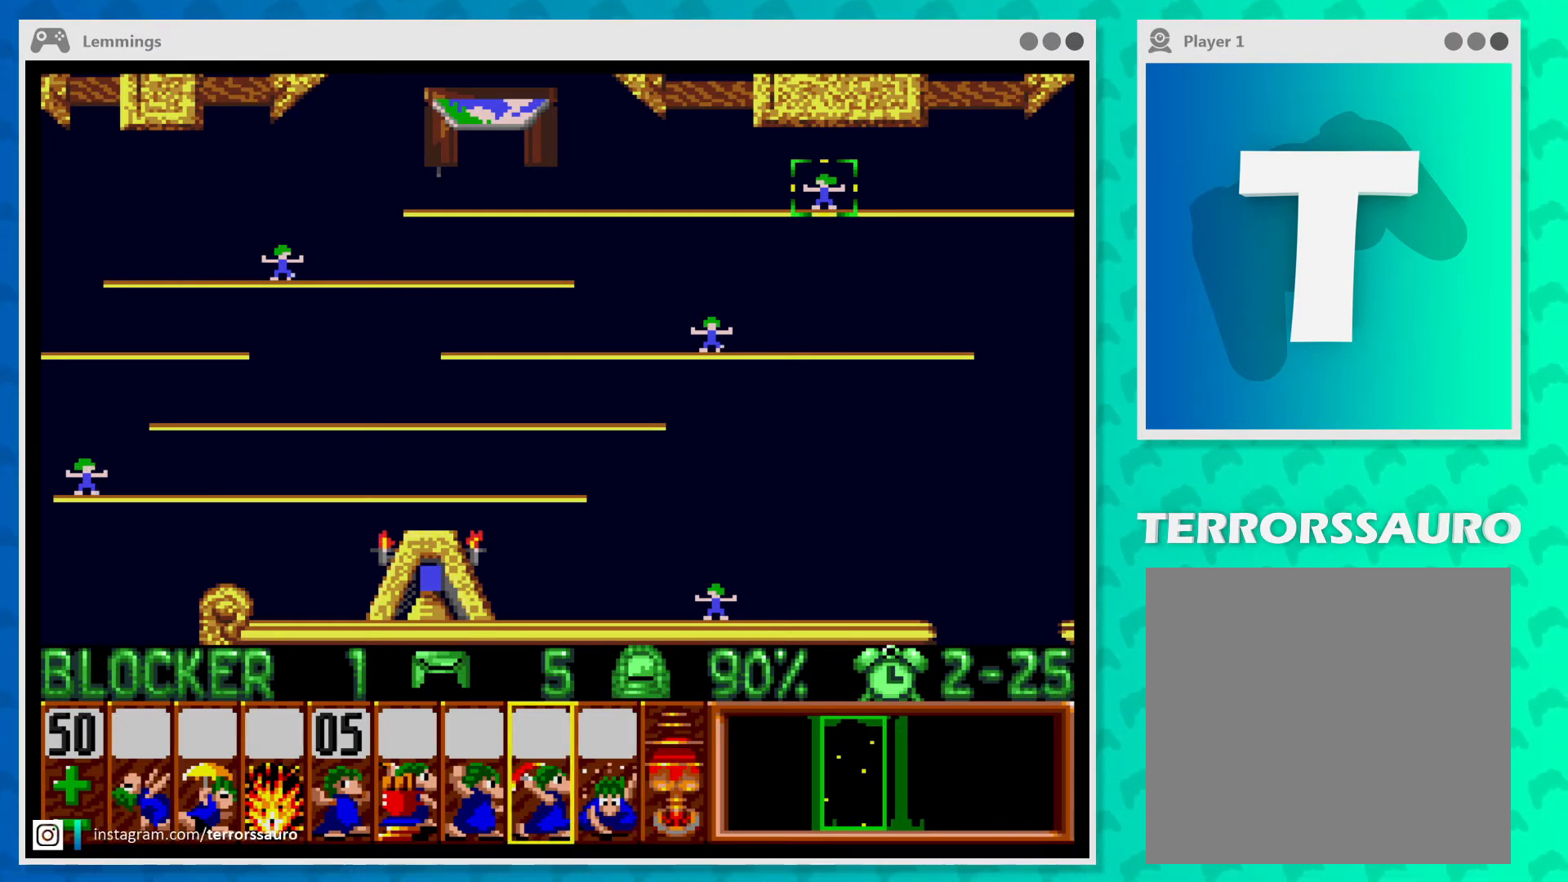
{"buttons": [], "left_stick": "center", "events": [[100, "Y", "down"], [233, "Y", "up"]]}
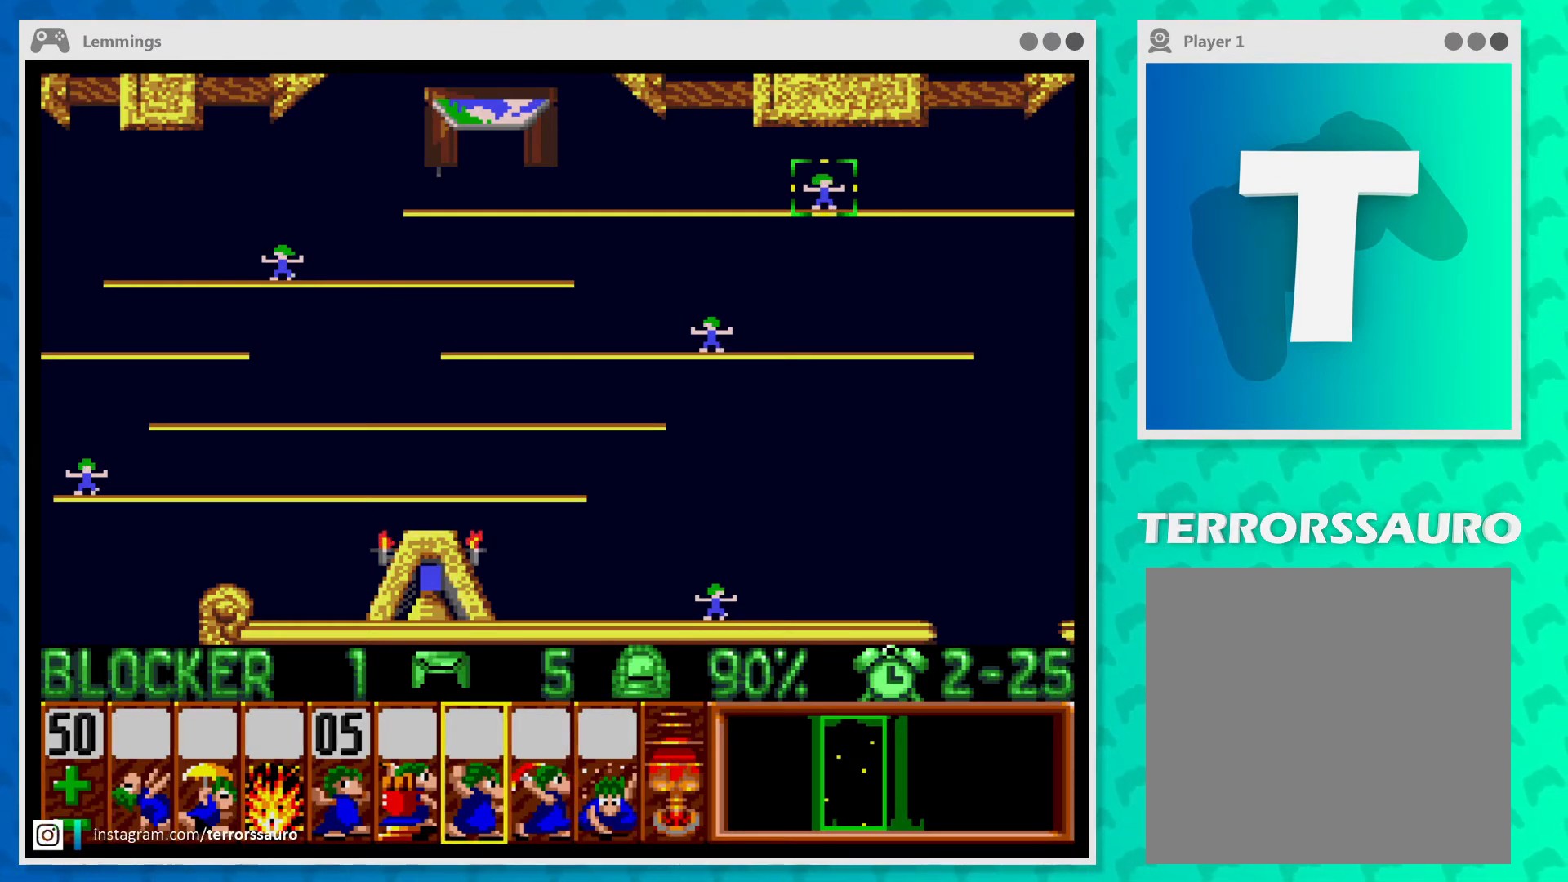
{"buttons": [], "left_stick": "center", "events": [[267, "R1", "down"], [433, "R1", "up"]]}
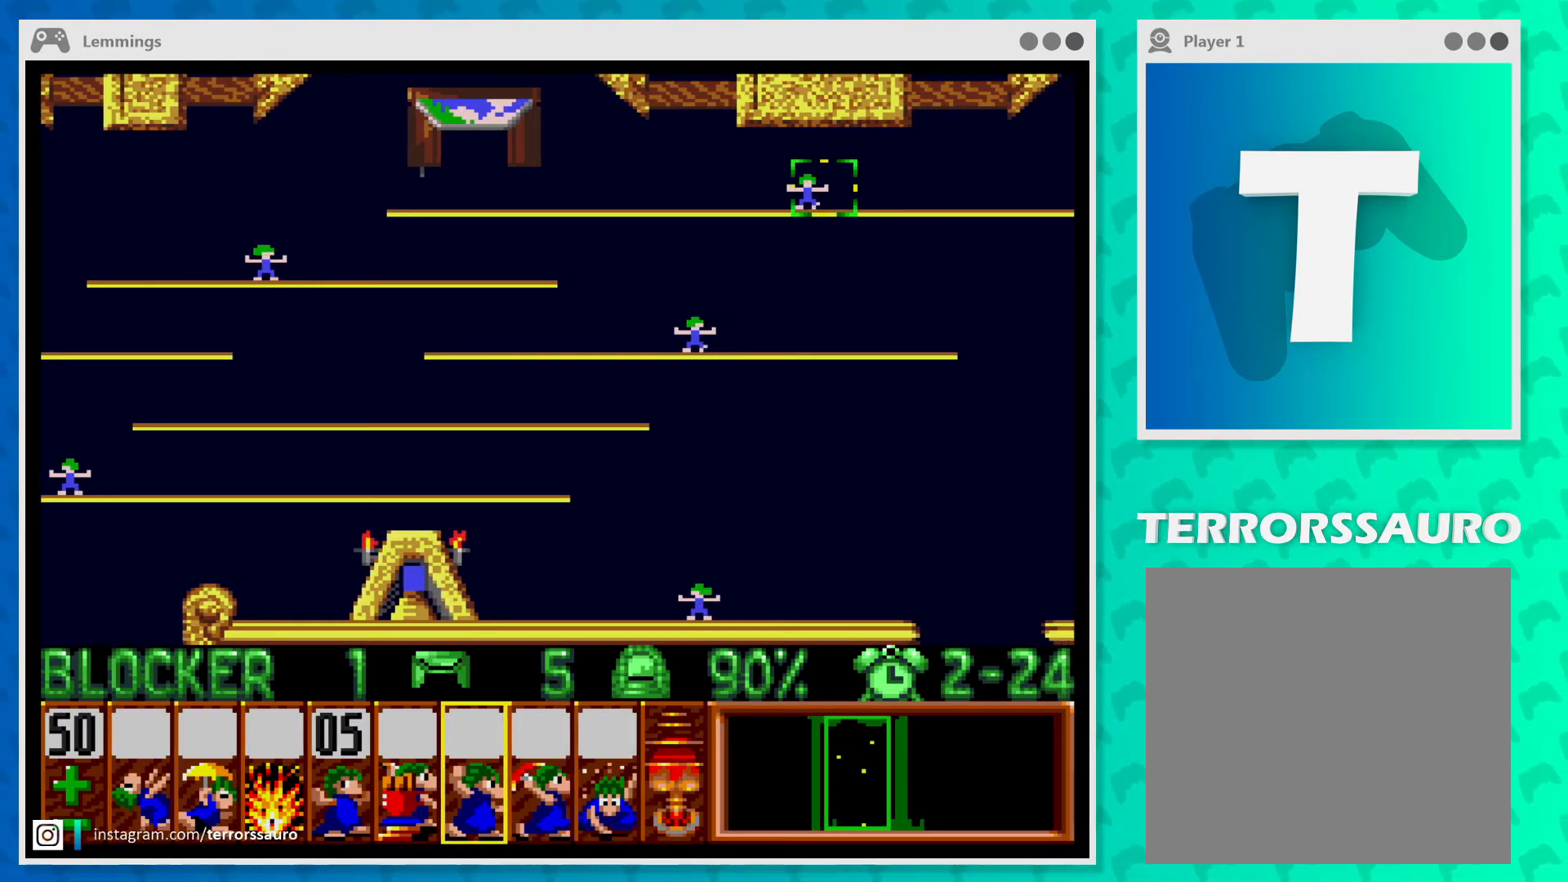
{"buttons": [], "left_stick": "center", "events": []}
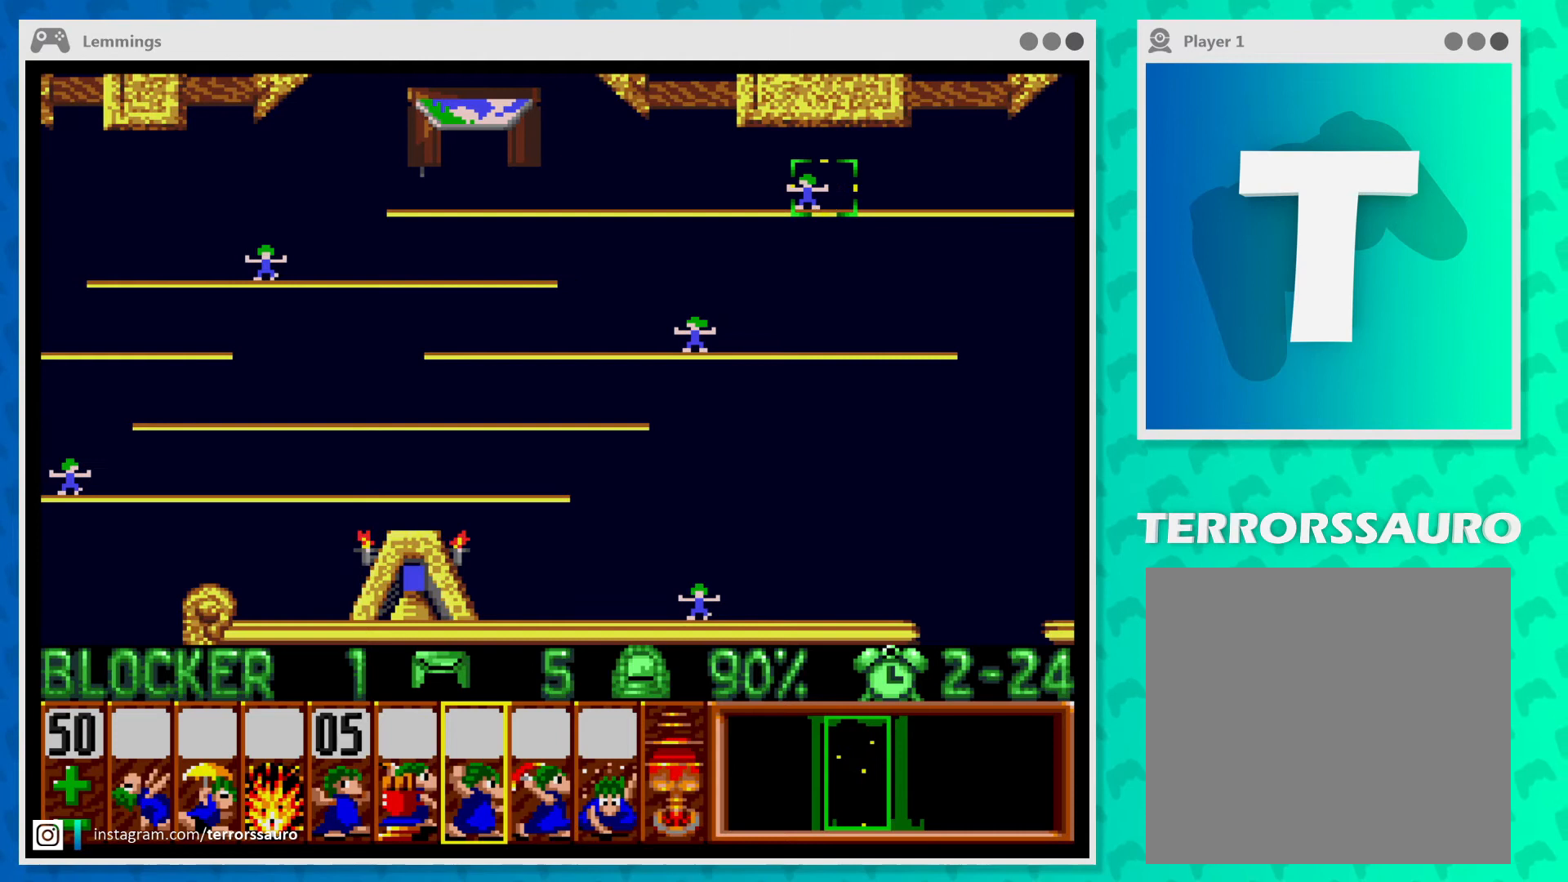
{"buttons": [], "left_stick": "center", "events": [[167, "START", "down"], [300, "START", "up"]]}
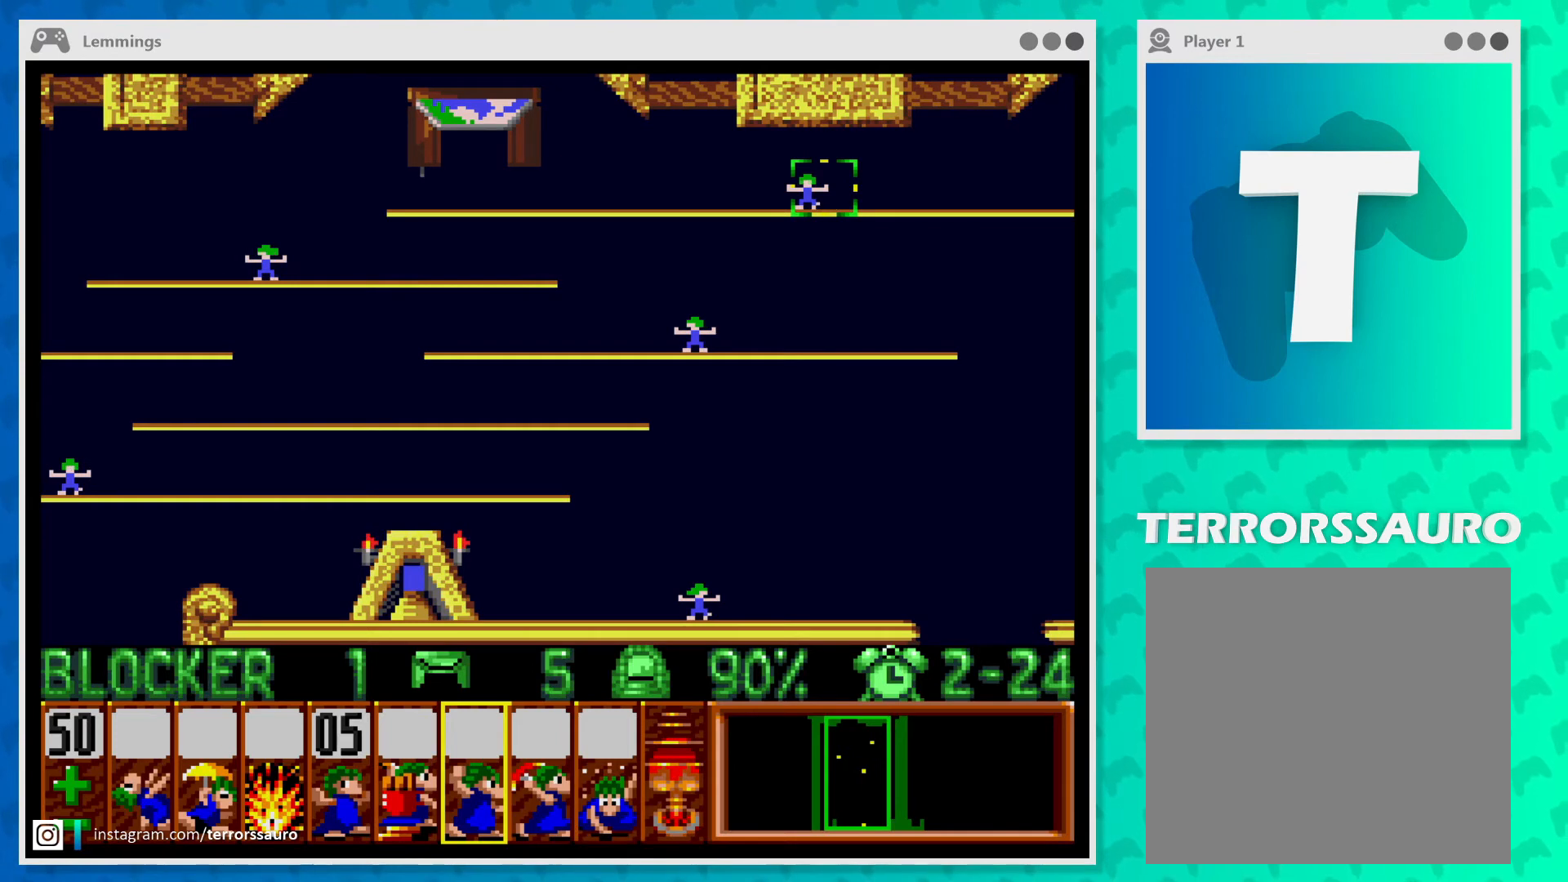
{"buttons": ["START"], "left_stick": "center", "events": [[400, "START", "down"]]}
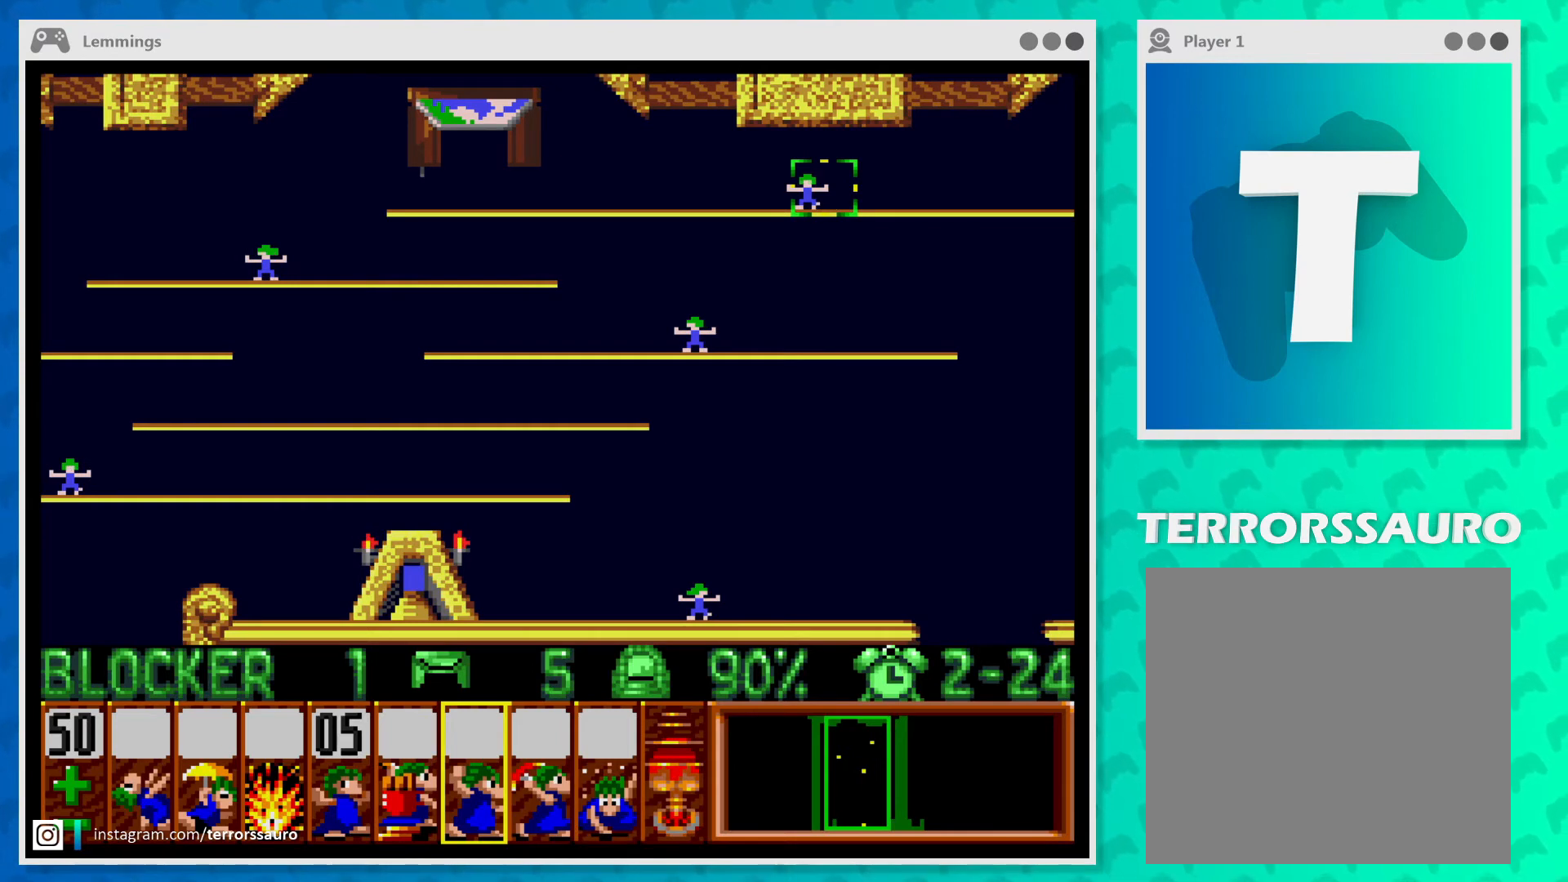
{"buttons": ["SELECT"], "left_stick": "center", "events": [[33, "START", "up"], [467, "SELECT", "down"]]}
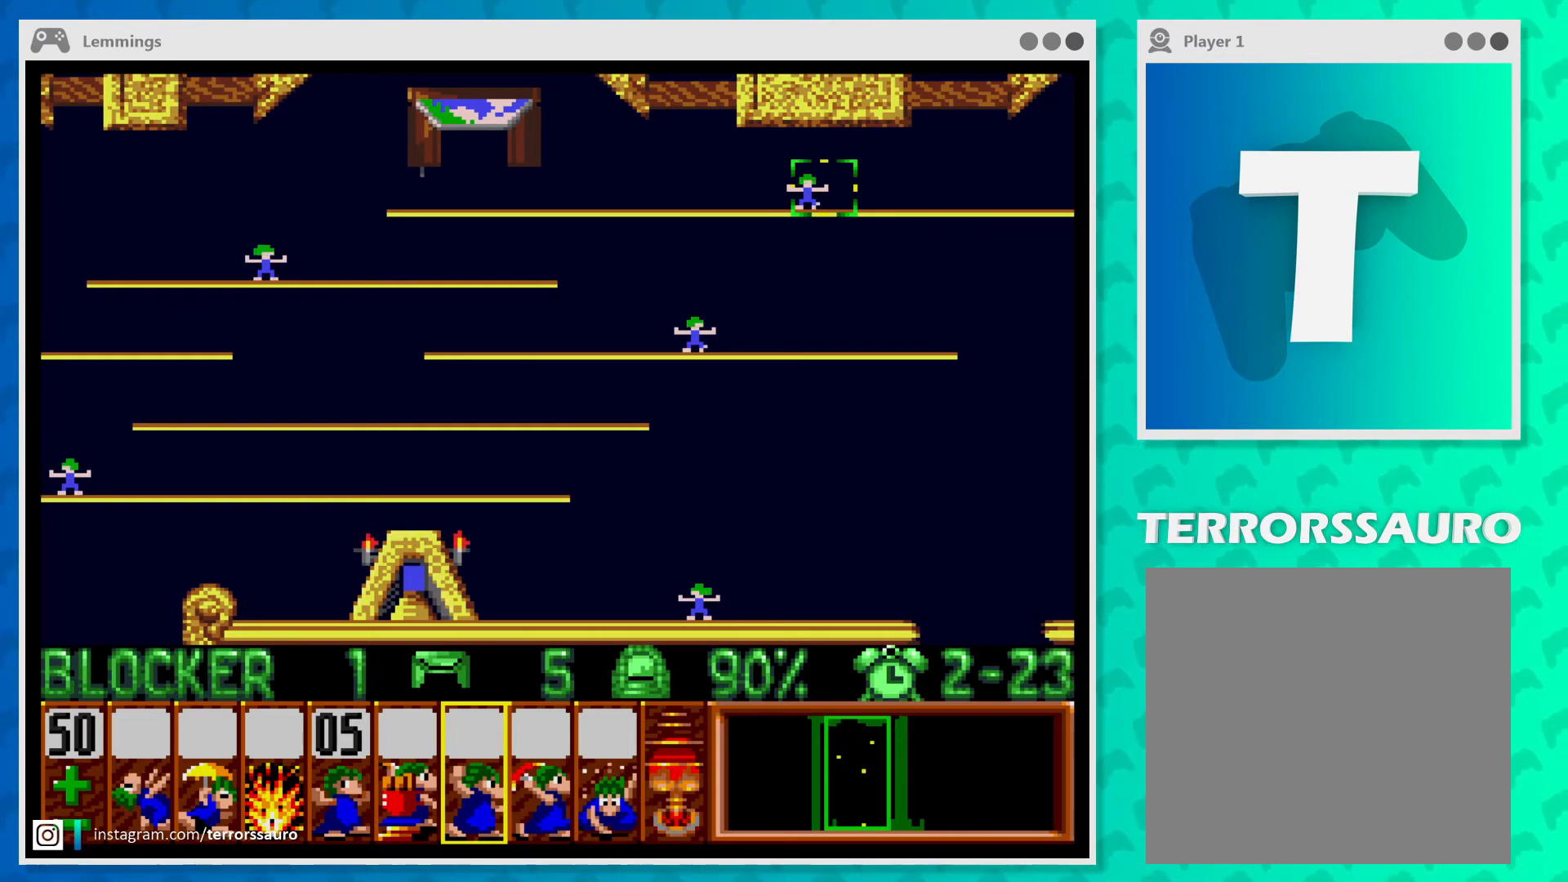
{"buttons": [], "left_stick": "center", "events": [[200, "SELECT", "up"], [333, "SELECT", "down"], [467, "SELECT", "up"]]}
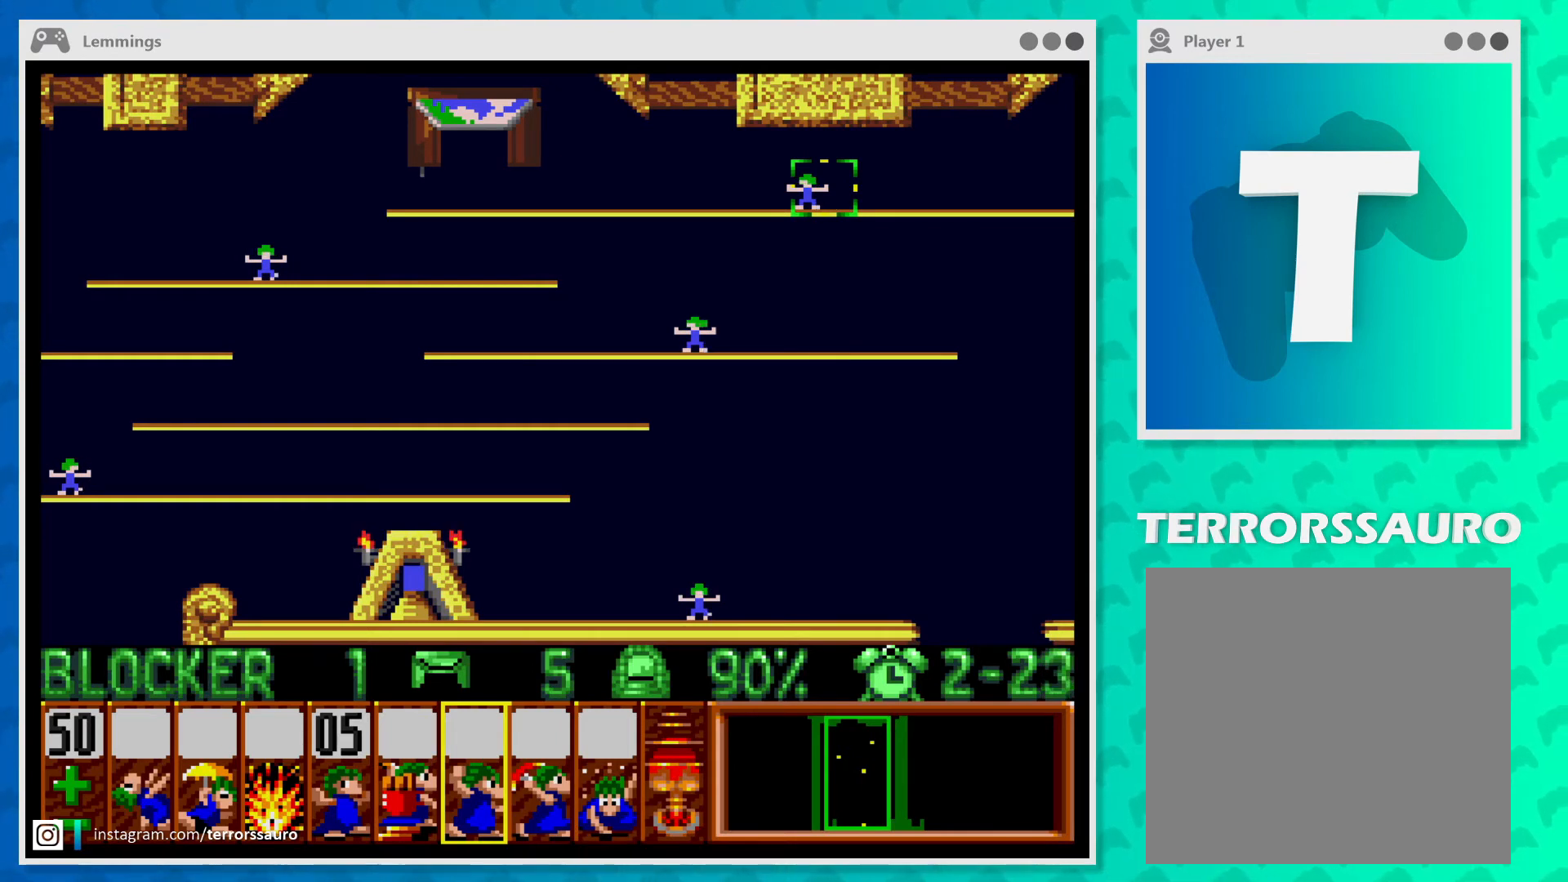
{"buttons": [], "left_stick": "center", "events": [[67, "X", "down"], [267, "X", "up"]]}
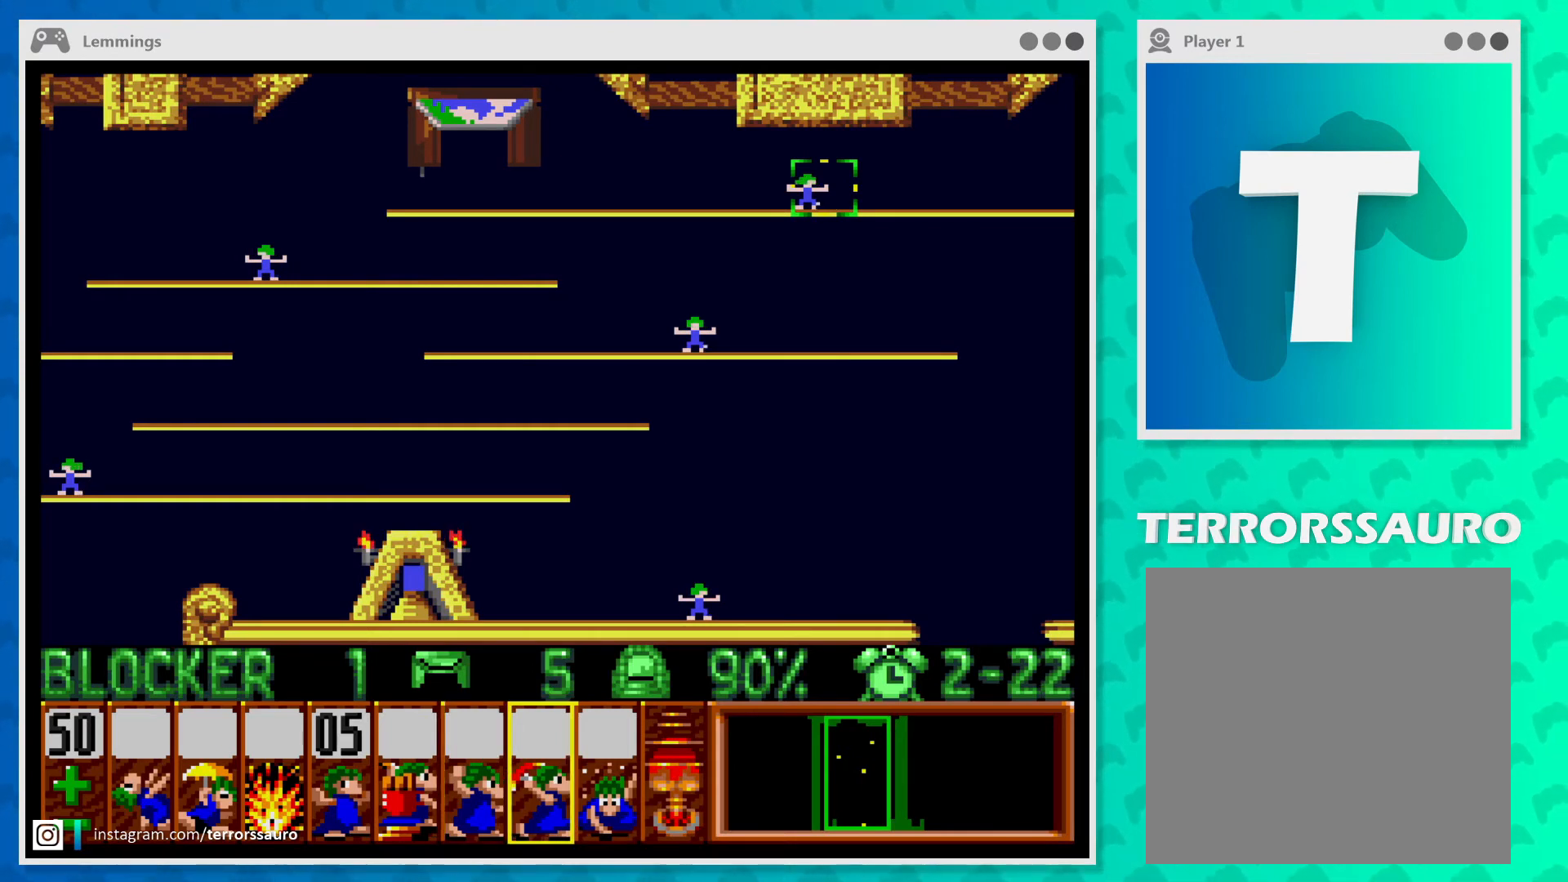
{"buttons": [], "left_stick": "center", "events": [[267, "Y", "down"], [433, "Y", "up"]]}
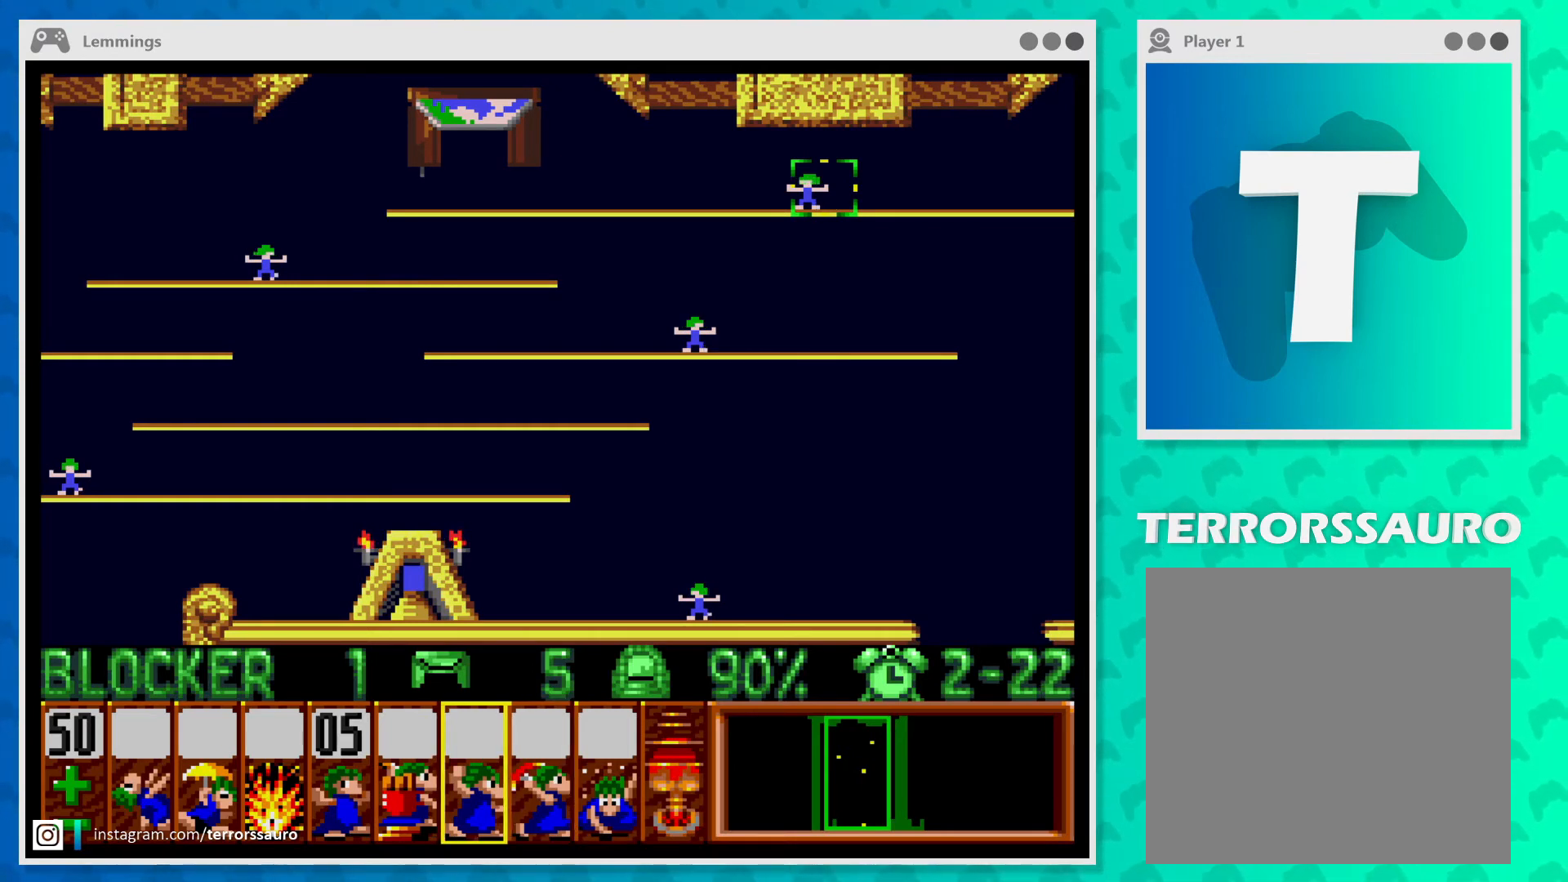
{"buttons": [], "left_stick": "center", "events": [[333, "B", "down"], [467, "B", "up"]]}
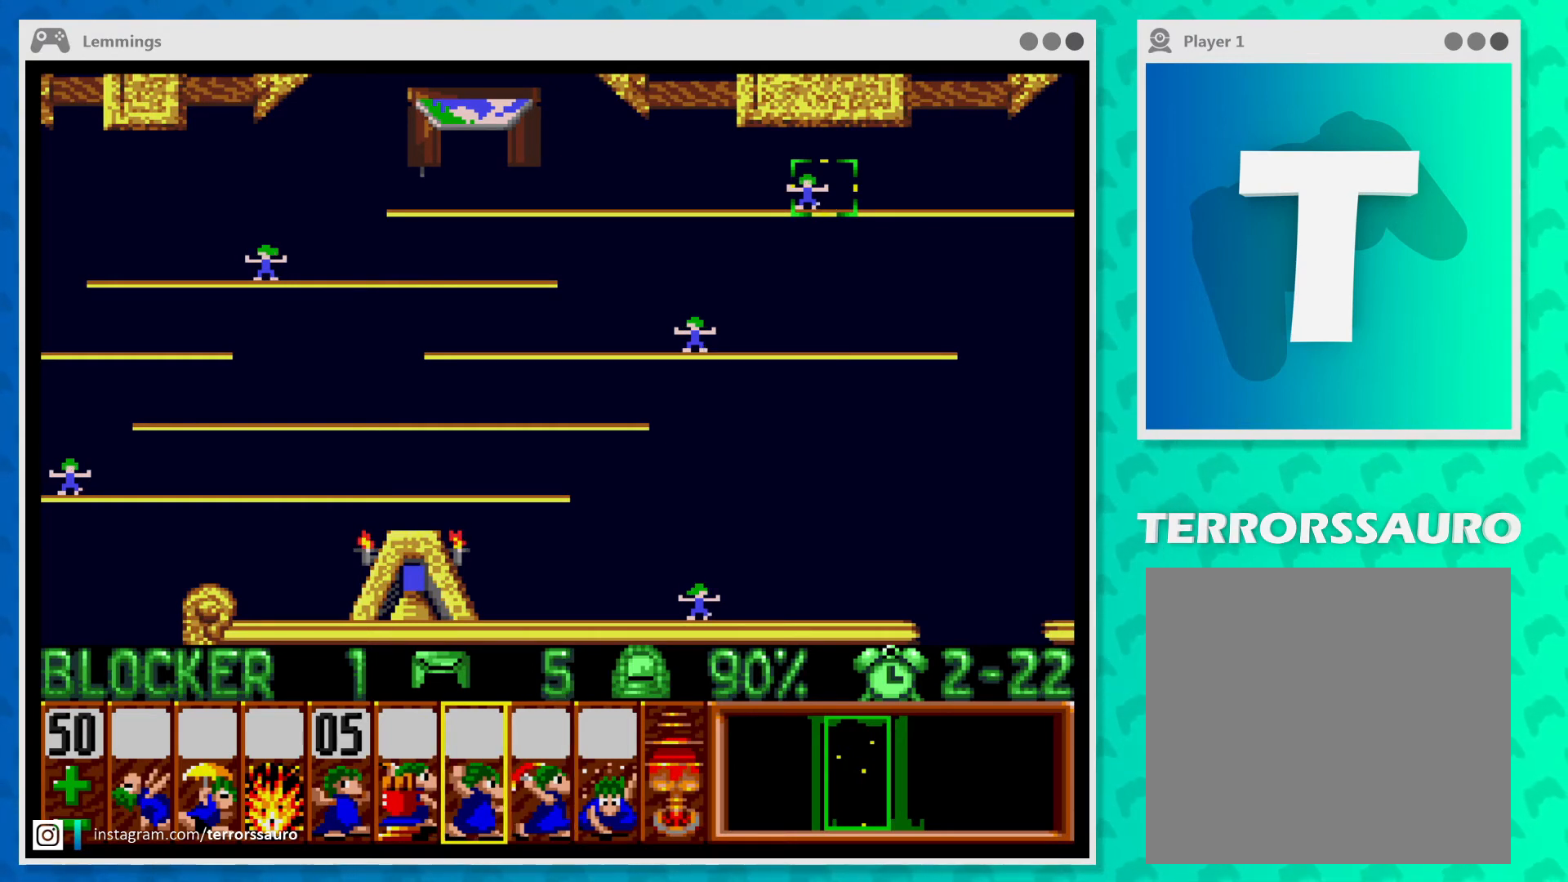
{"buttons": [], "left_stick": "left", "events": [[167, "A", "down"], [333, "A", "up"], [433, "left_stick", "left"]]}
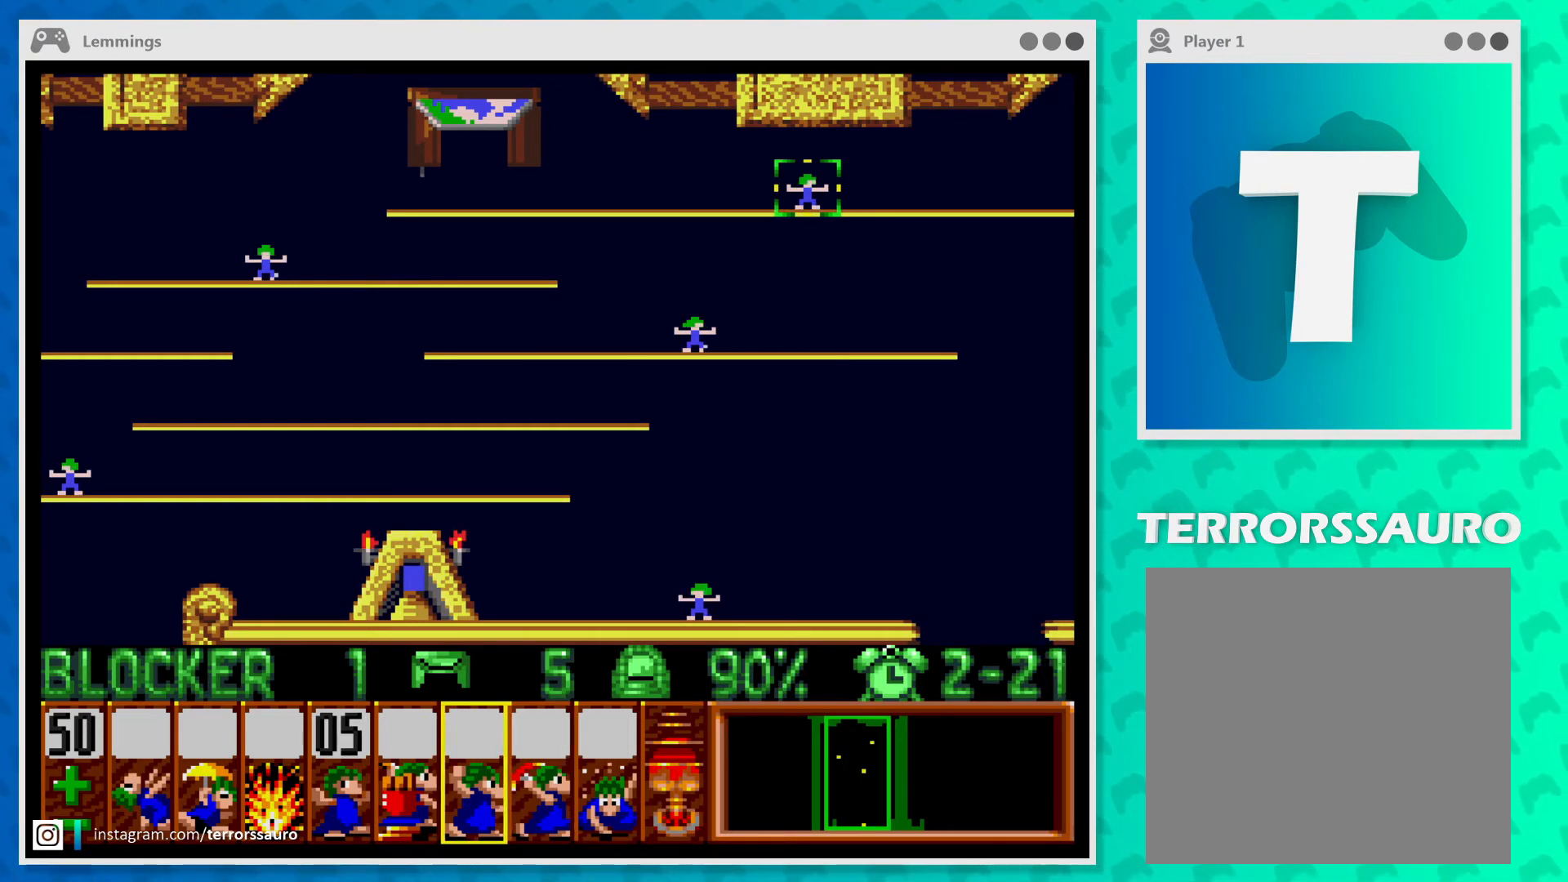
{"buttons": ["A"], "left_stick": "center", "events": [[33, "left_stick", "center"], [200, "A", "down"], [333, "A", "up"], [433, "A", "down"]]}
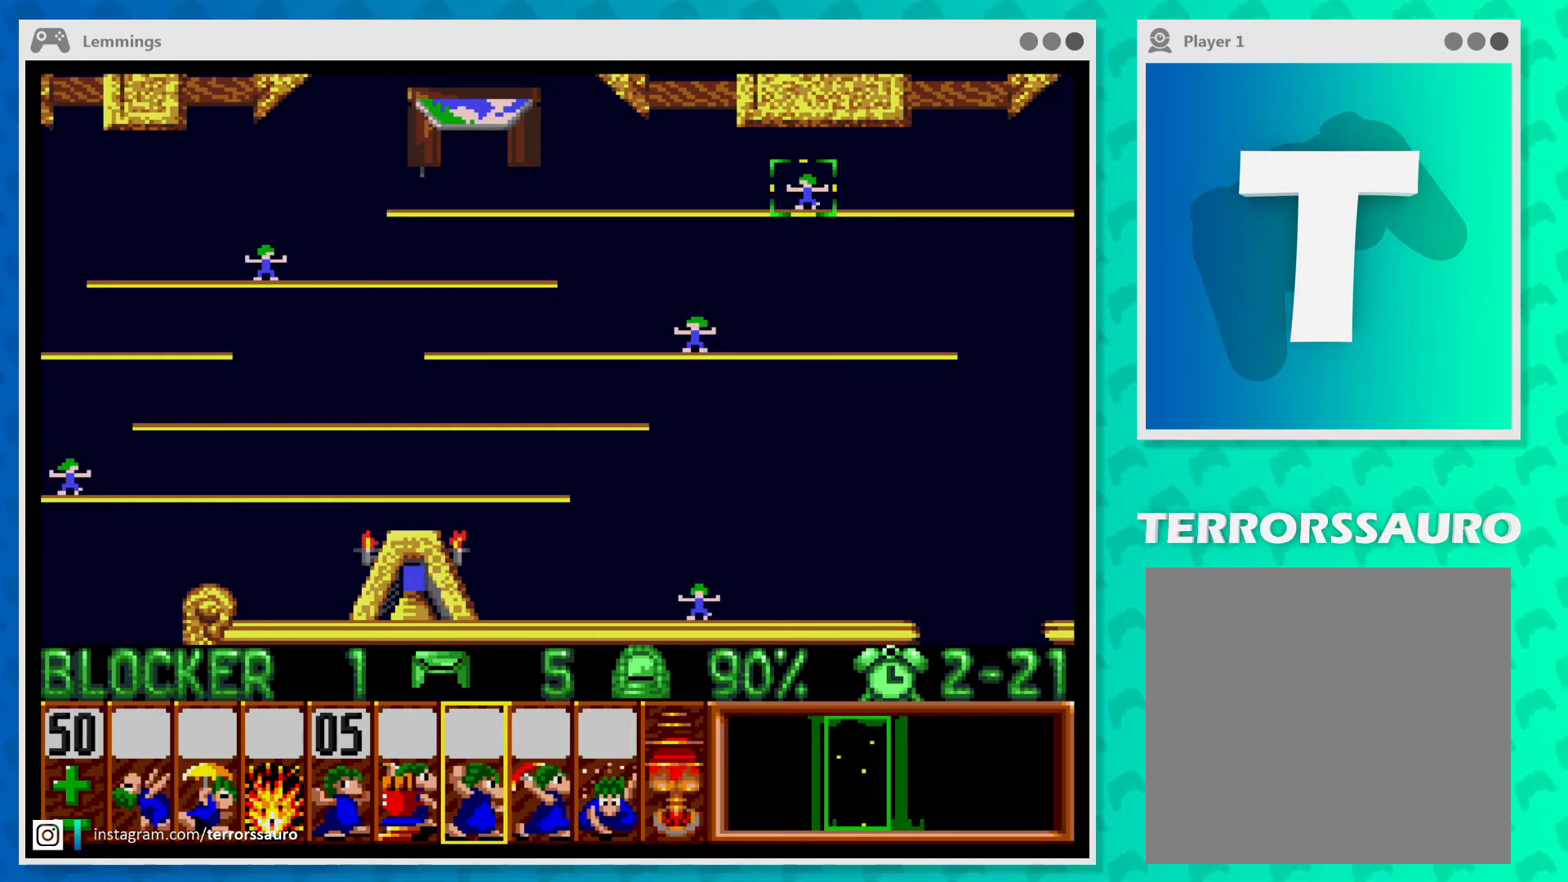
{"buttons": [], "left_stick": "center", "events": [[33, "A", "up"], [100, "A", "down"], [200, "A", "up"], [267, "A", "down"], [333, "A", "up"]]}
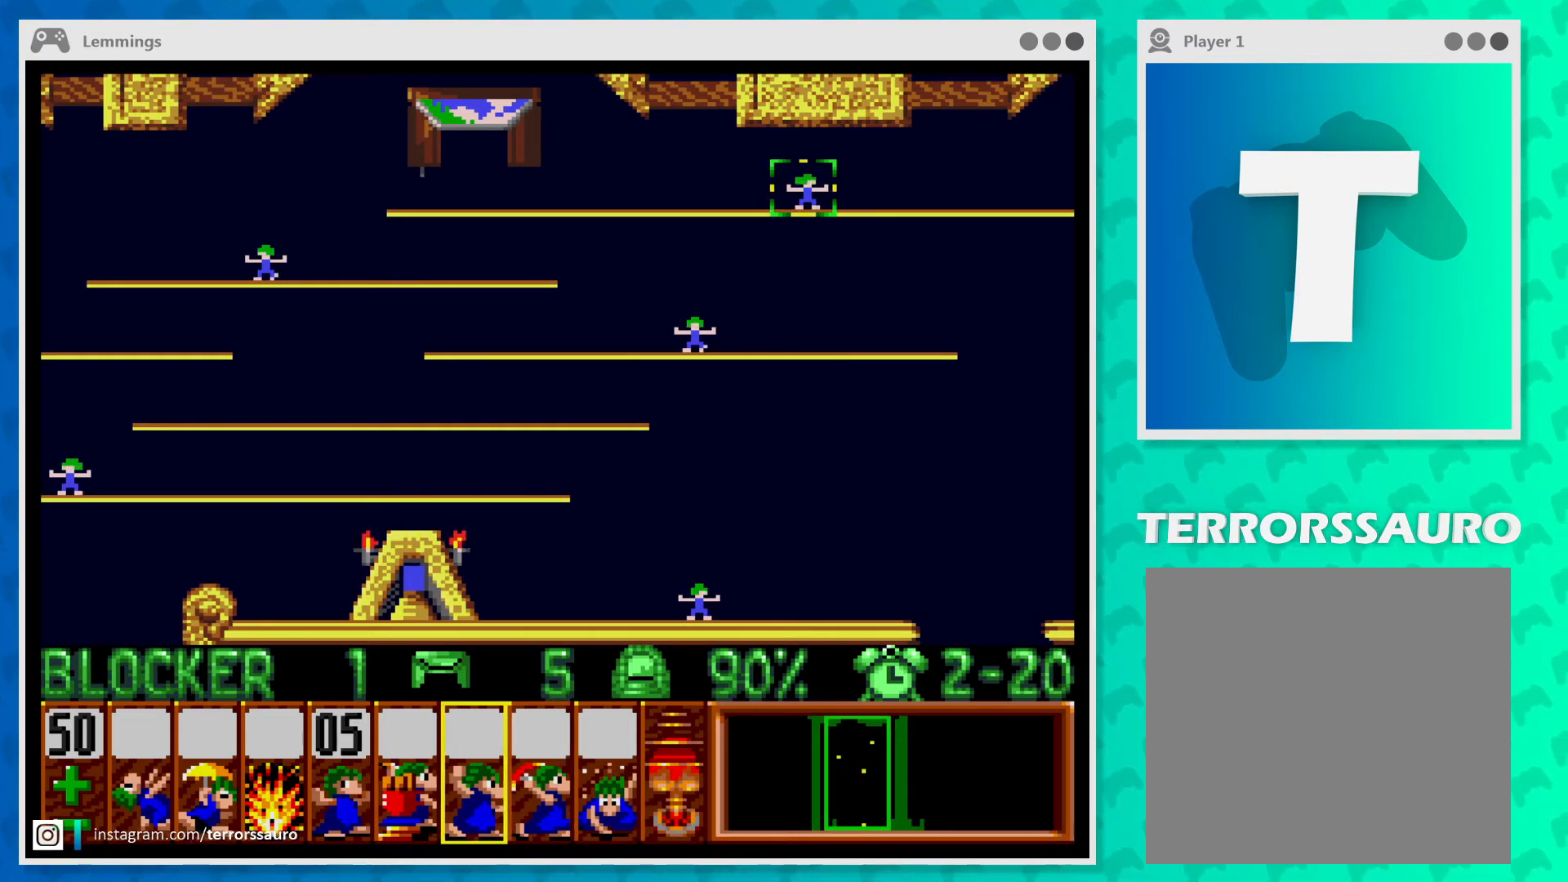
{"buttons": [], "left_stick": "center", "events": [[133, "Y", "down"], [233, "Y", "up"], [333, "Y", "down"], [433, "Y", "up"]]}
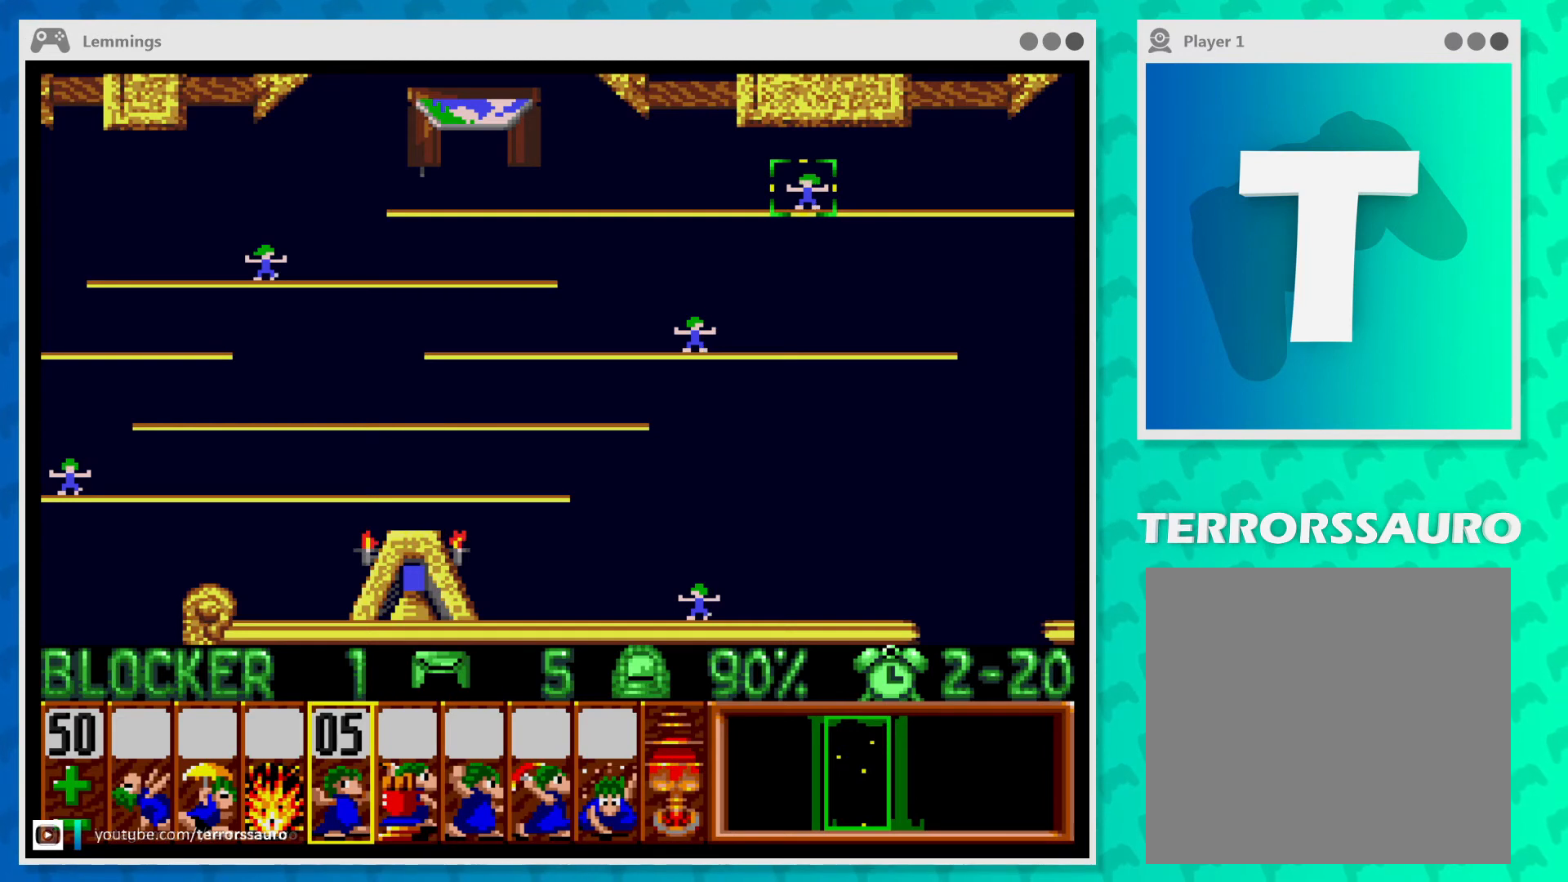
{"buttons": [], "left_stick": "center", "events": [[367, "X", "down"], [500, "X", "up"]]}
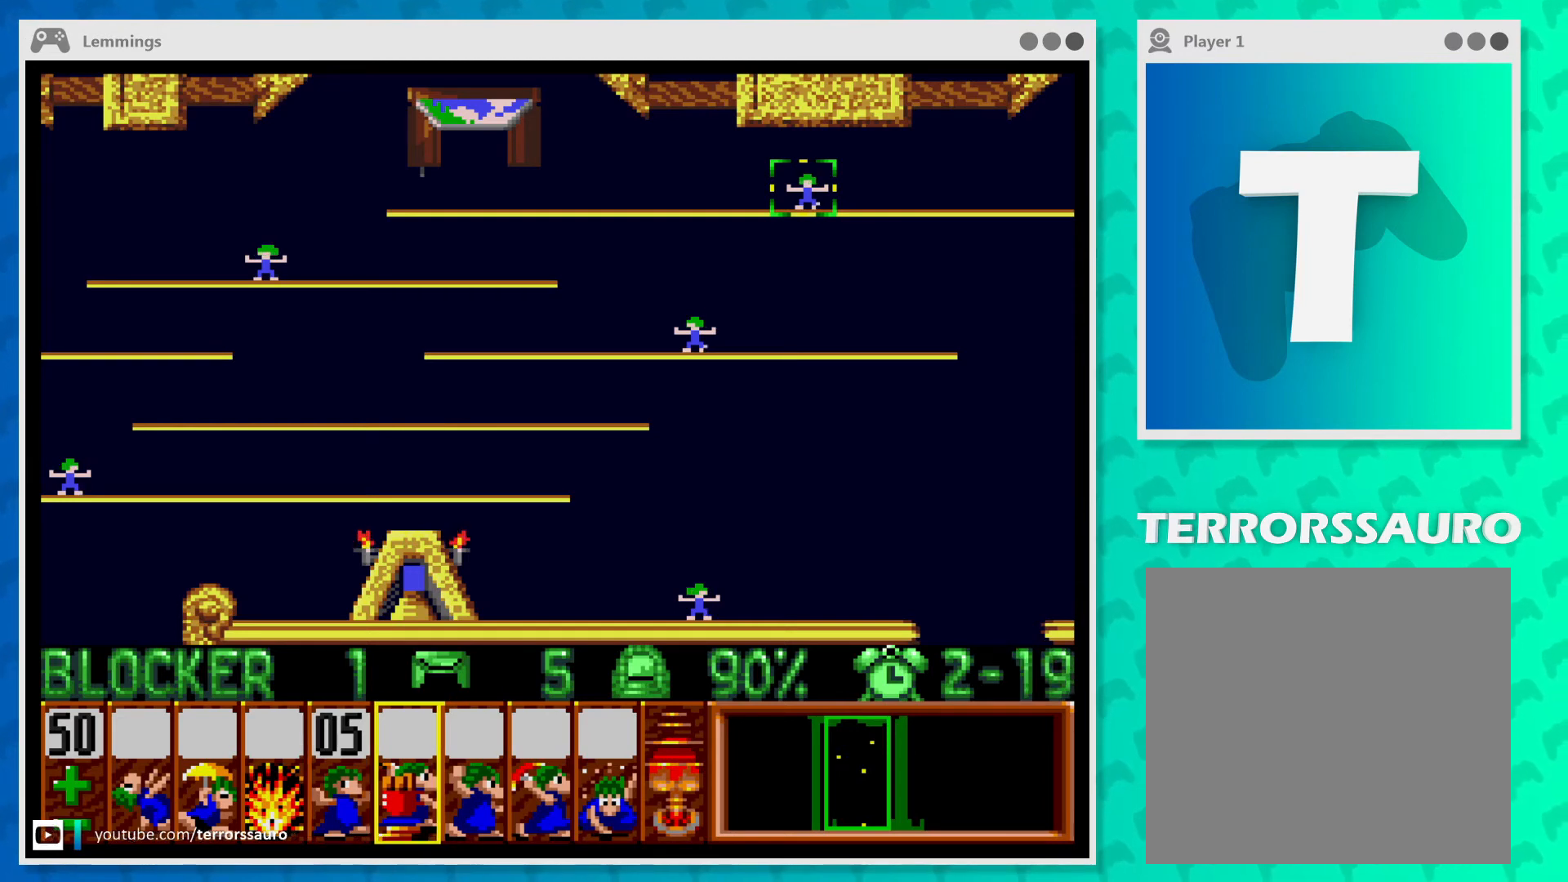
{"buttons": [], "left_stick": "center", "events": []}
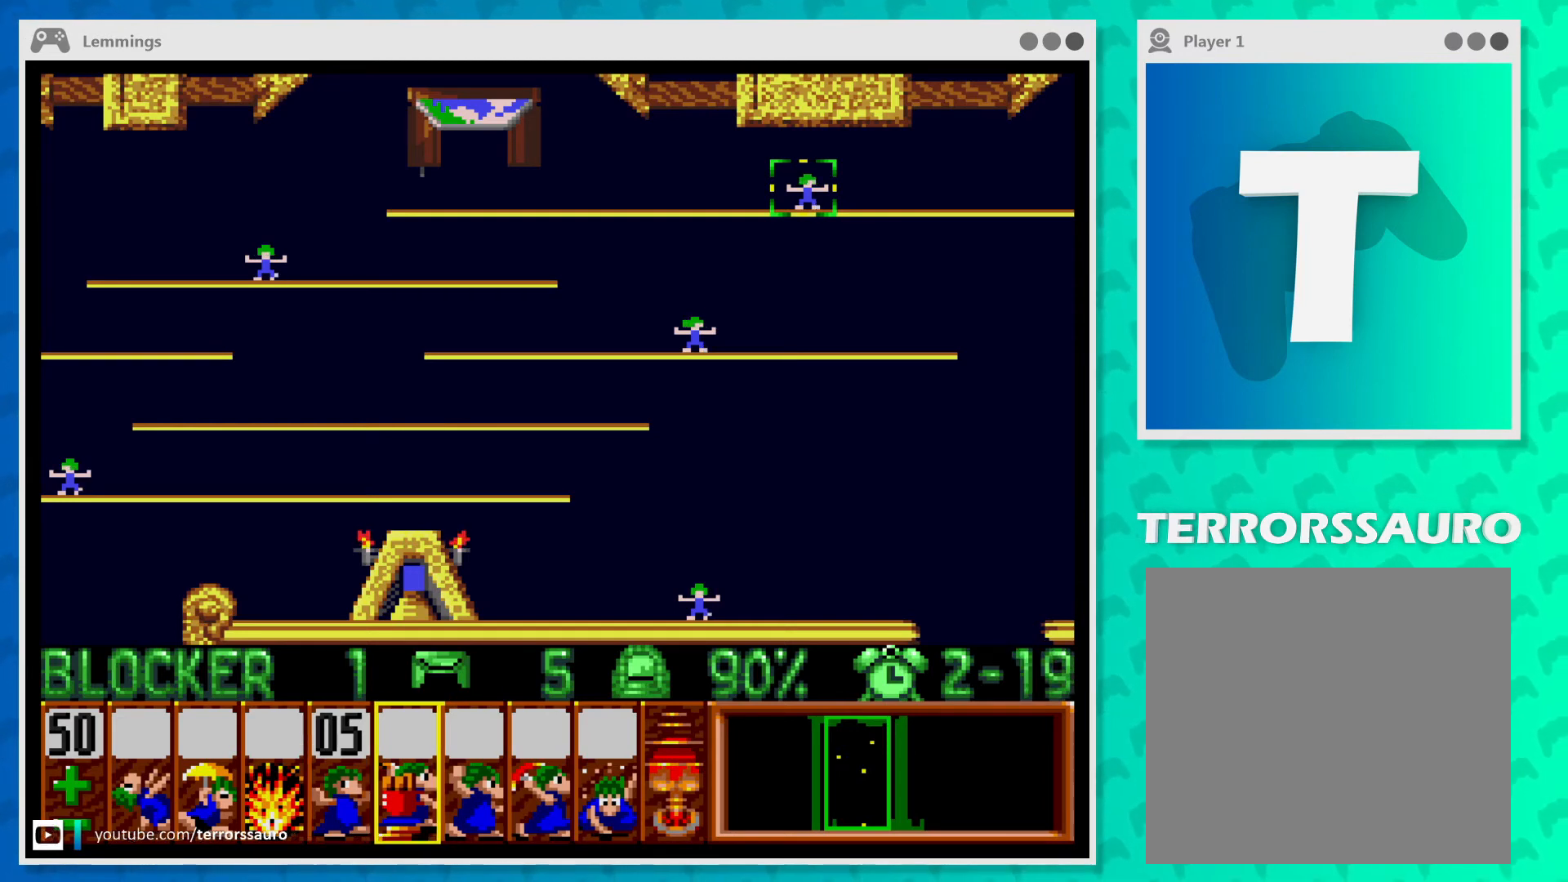
{"buttons": [], "left_stick": "center", "events": []}
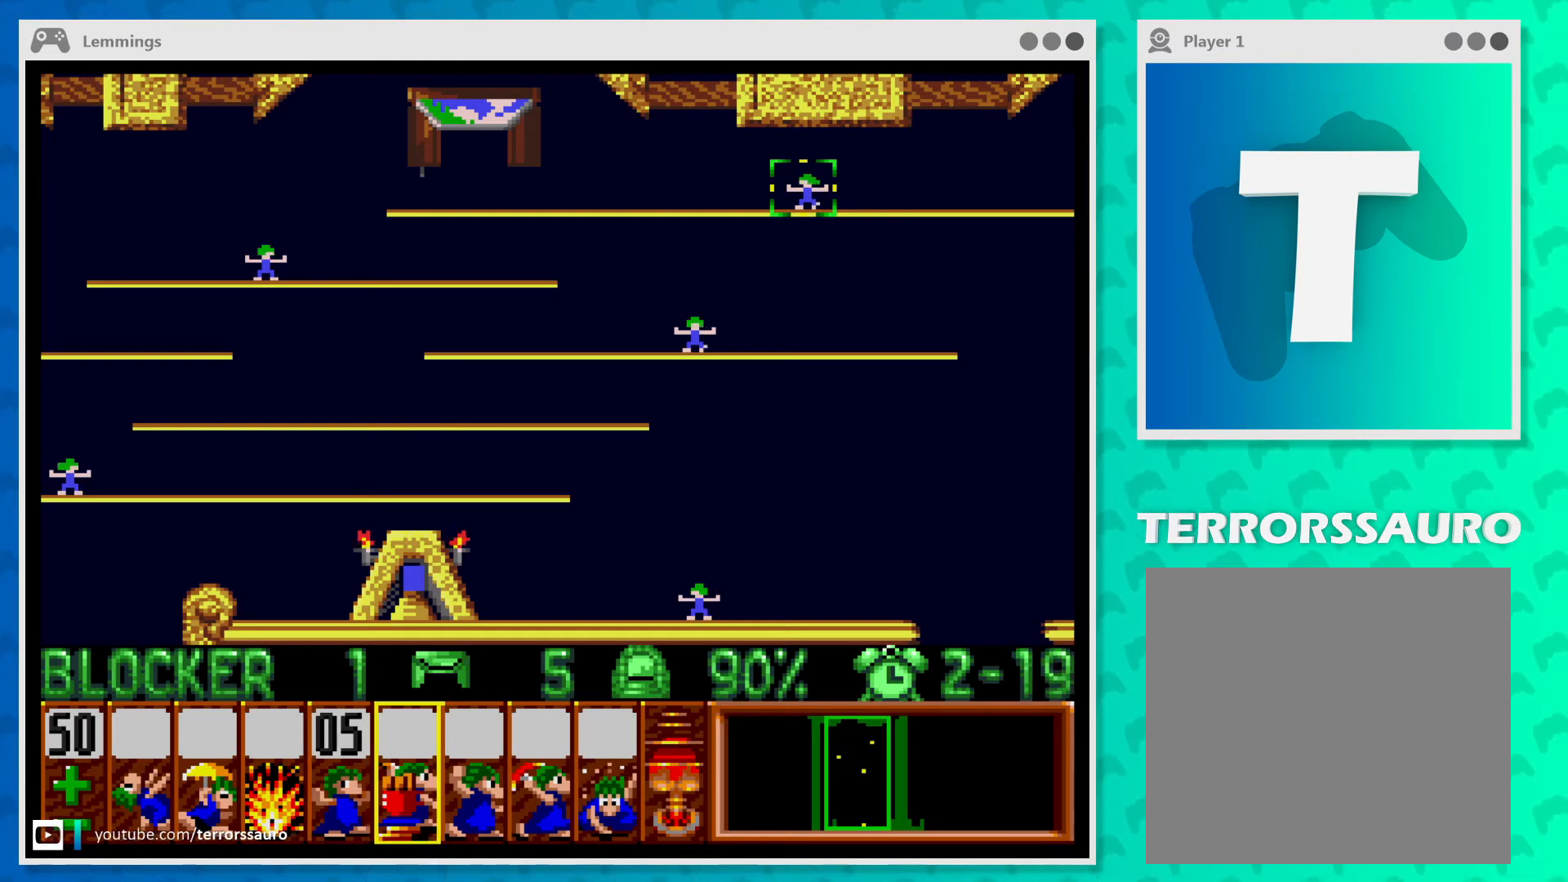
{"buttons": [], "left_stick": "center", "events": [[167, "left_stick", "left"], [267, "left_stick", "center"]]}
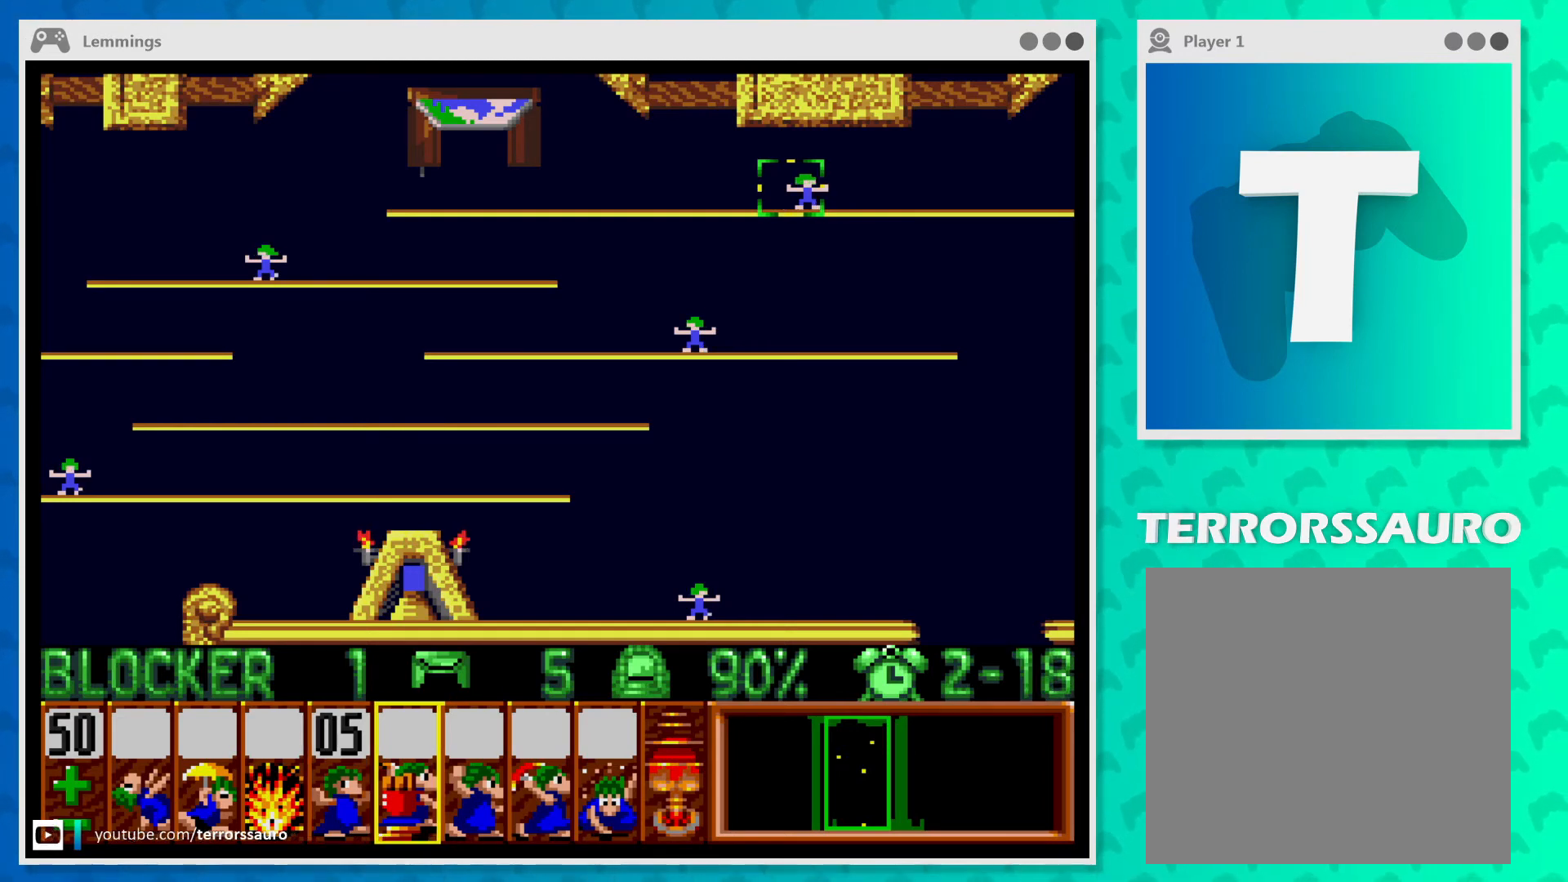
{"buttons": [], "left_stick": "center", "events": [[433, "left_stick", "right"], [500, "left_stick", "center"]]}
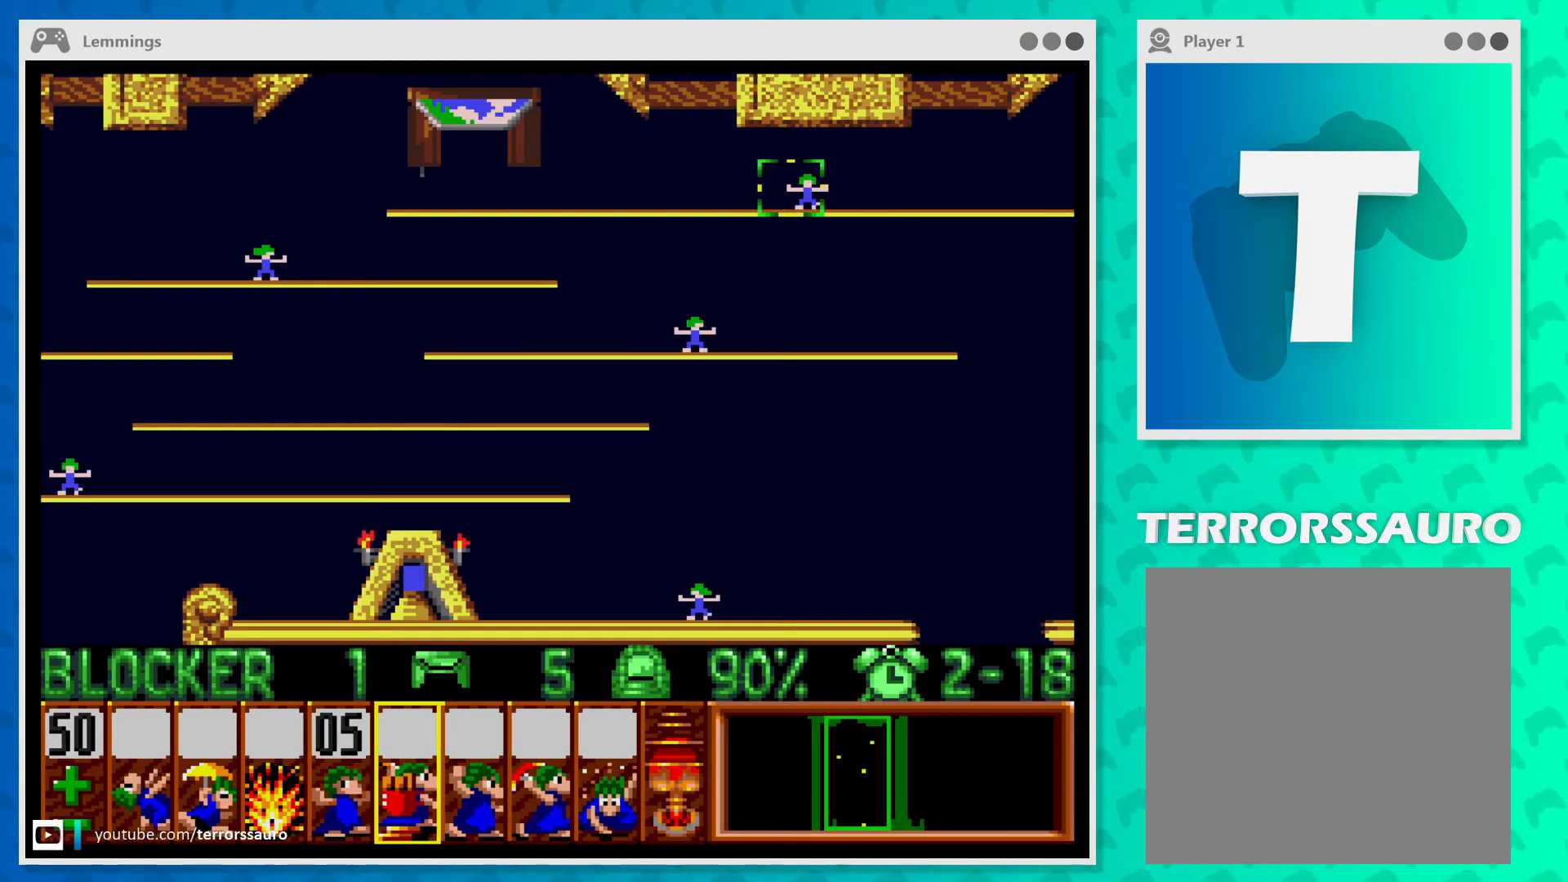
{"buttons": [], "left_stick": "center", "events": [[100, "Y", "down"], [233, "Y", "up"]]}
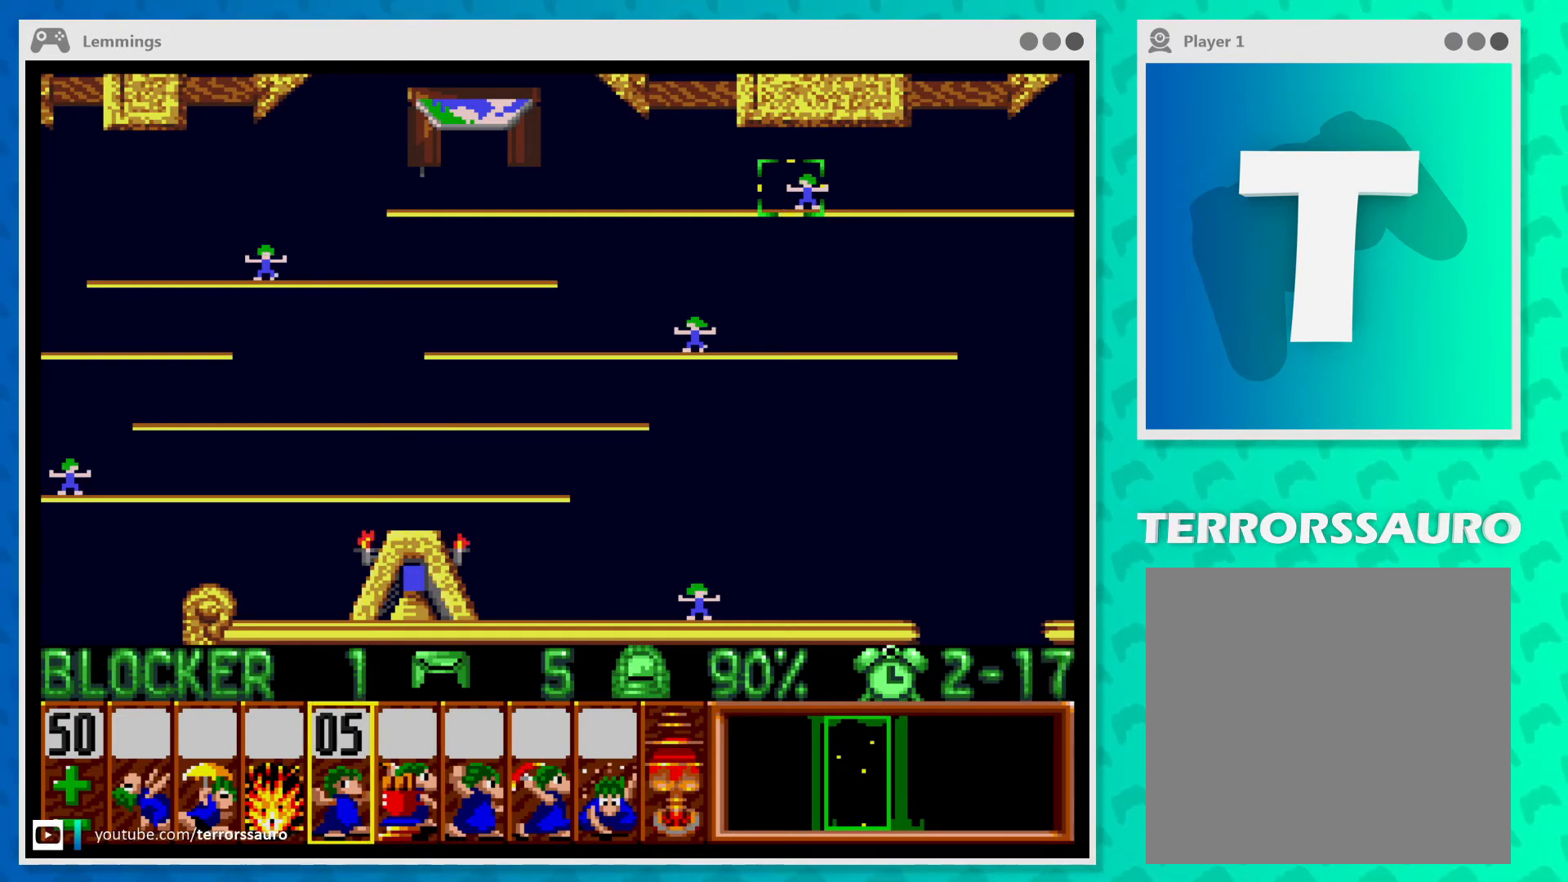
{"buttons": [], "left_stick": "center", "events": [[367, "A", "down"], [367, "left_stick", "right"], [433, "A", "up"], [433, "left_stick", "center"]]}
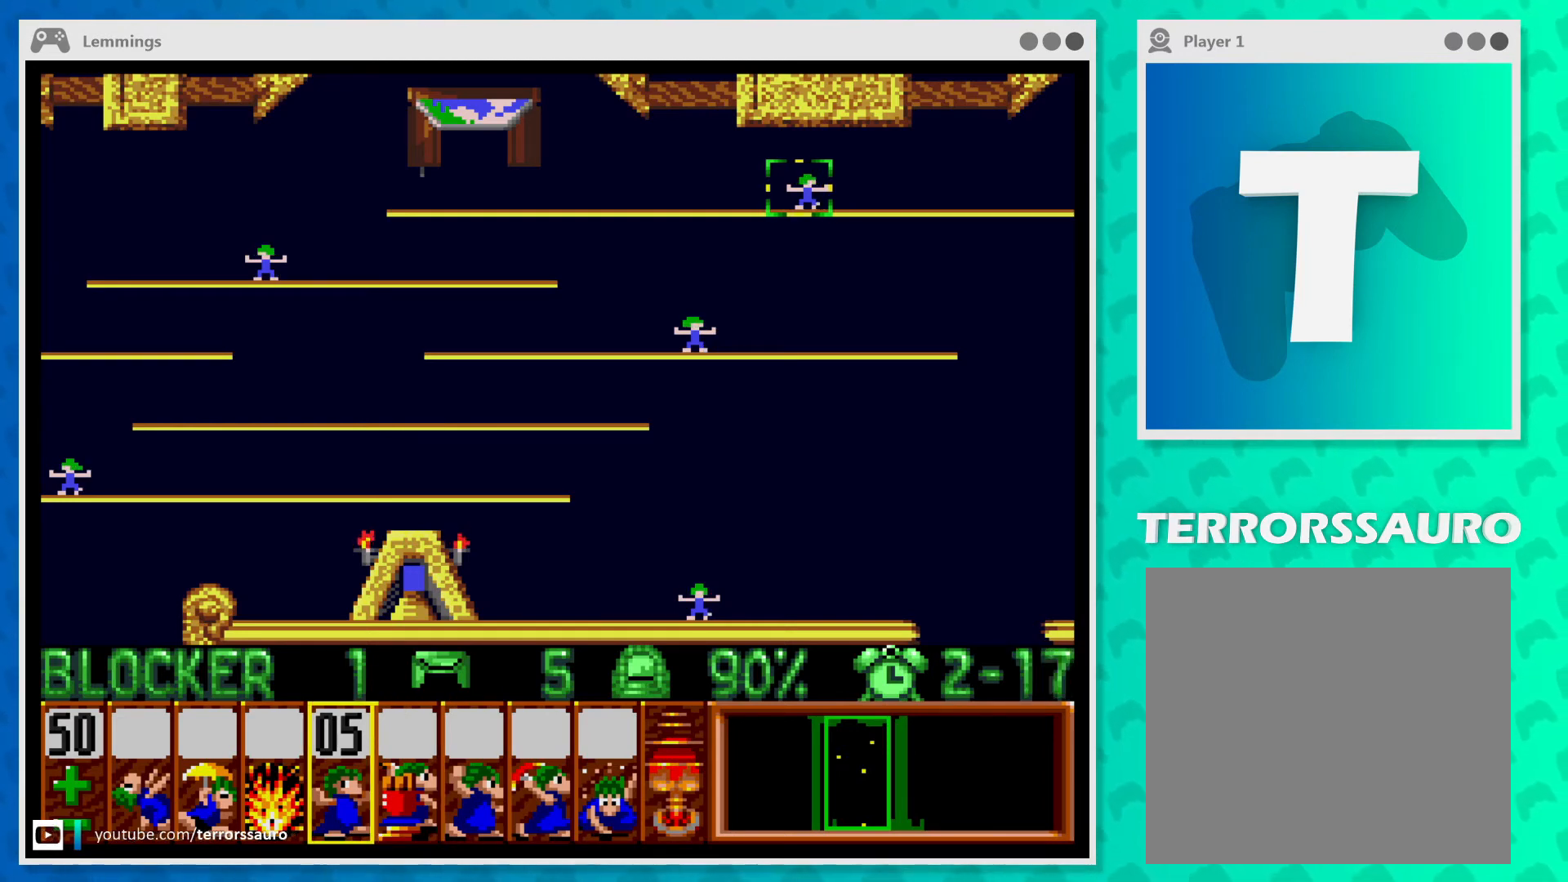
{"buttons": [], "left_stick": "right", "events": [[67, "A", "down"], [167, "A", "up"], [233, "A", "down"], [333, "A", "up"], [433, "A", "down"], [467, "left_stick", "right"], [500, "A", "up"]]}
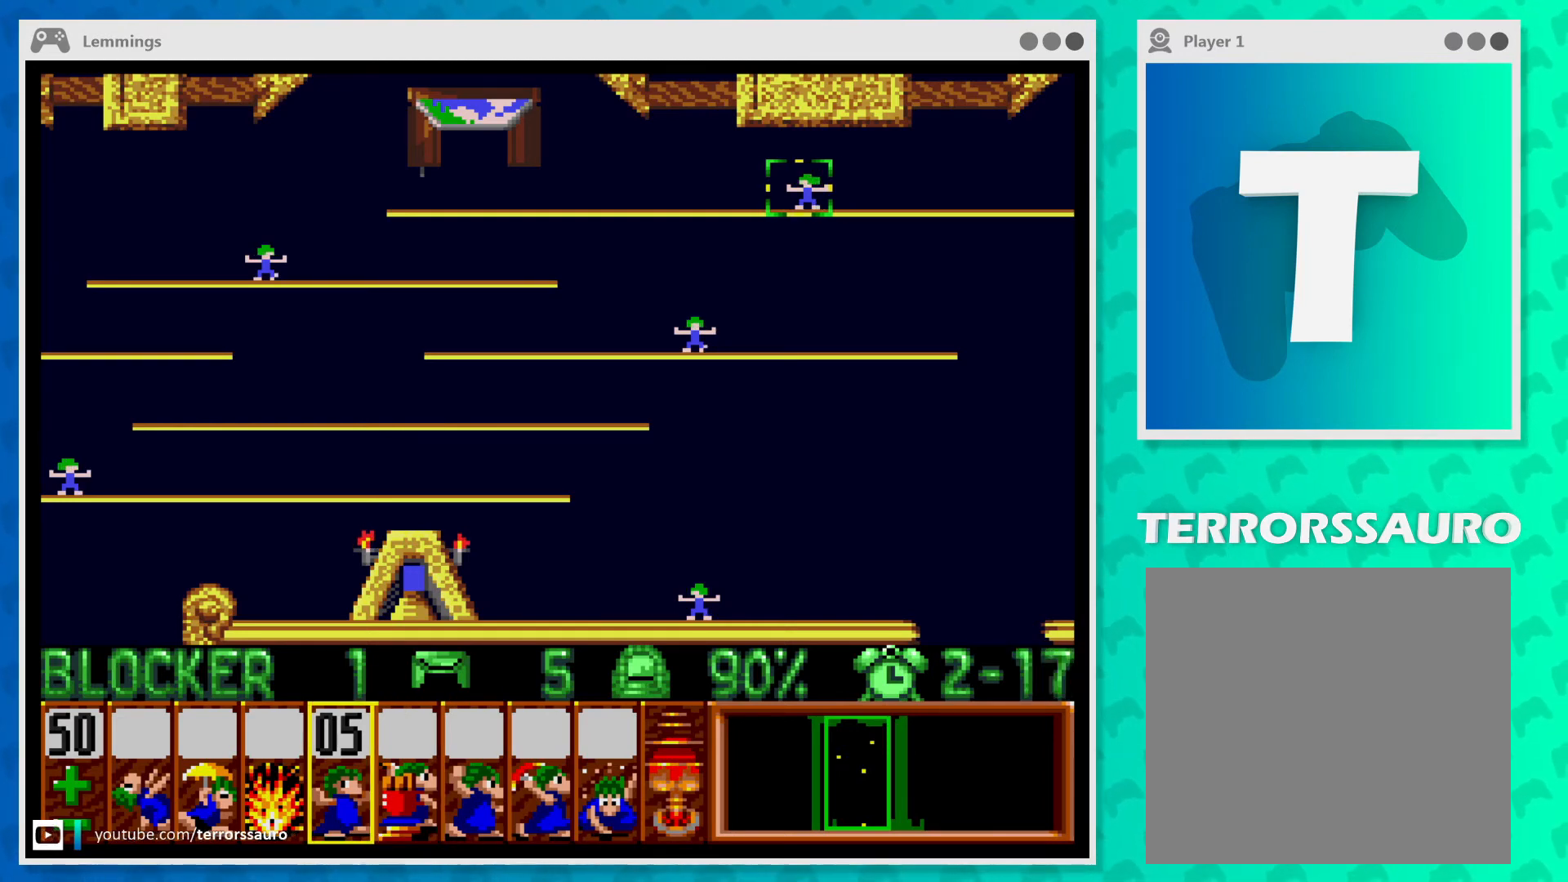
{"buttons": ["B"], "left_stick": "center", "events": [[100, "left_stick", "center"], [133, "A", "down"], [267, "A", "up"], [433, "B", "down"]]}
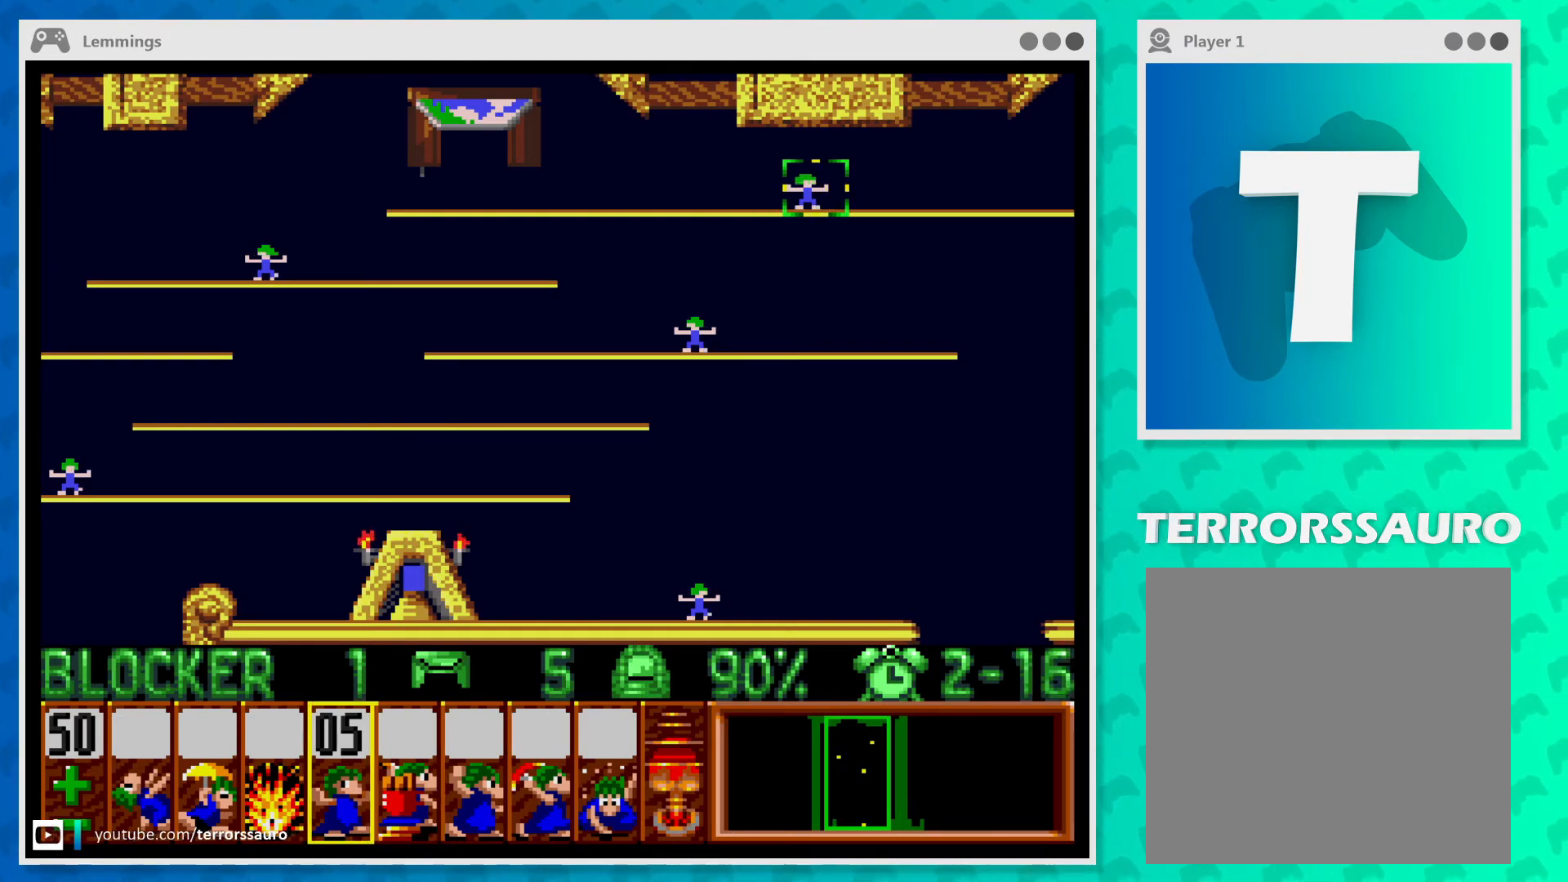
{"buttons": [], "left_stick": "center", "events": [[33, "B", "up"], [33, "left_stick", "left"], [167, "left_stick", "center"], [267, "B", "down"], [367, "B", "up"]]}
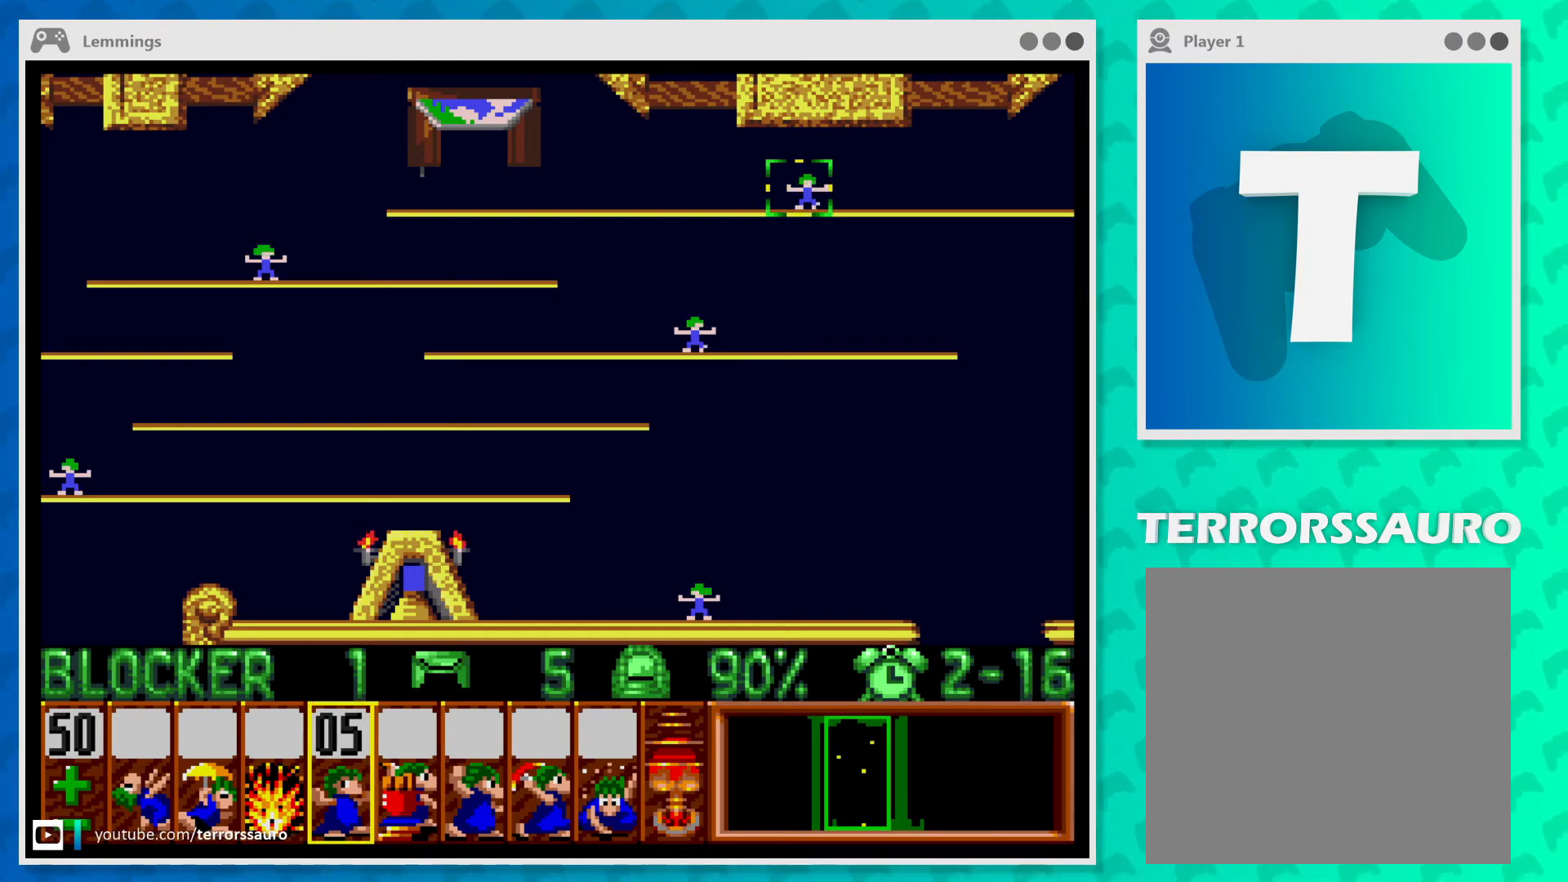
{"buttons": [], "left_stick": "center", "events": [[100, "Y", "down"], [233, "Y", "up"]]}
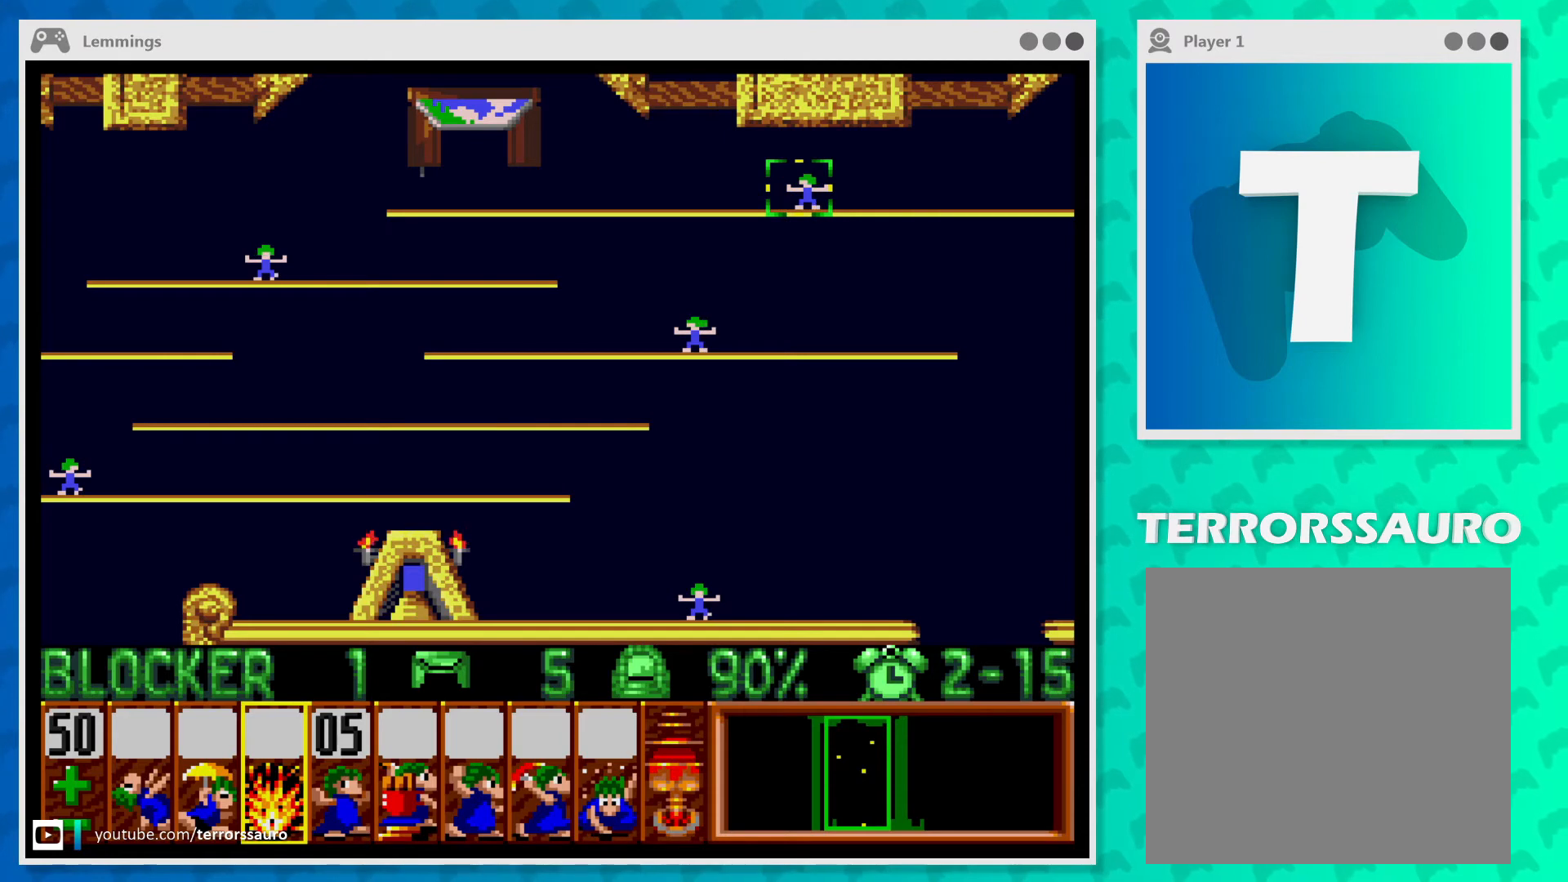
{"buttons": [], "left_stick": "center", "events": [[233, "left_stick", "right"], [367, "left_stick", "center"]]}
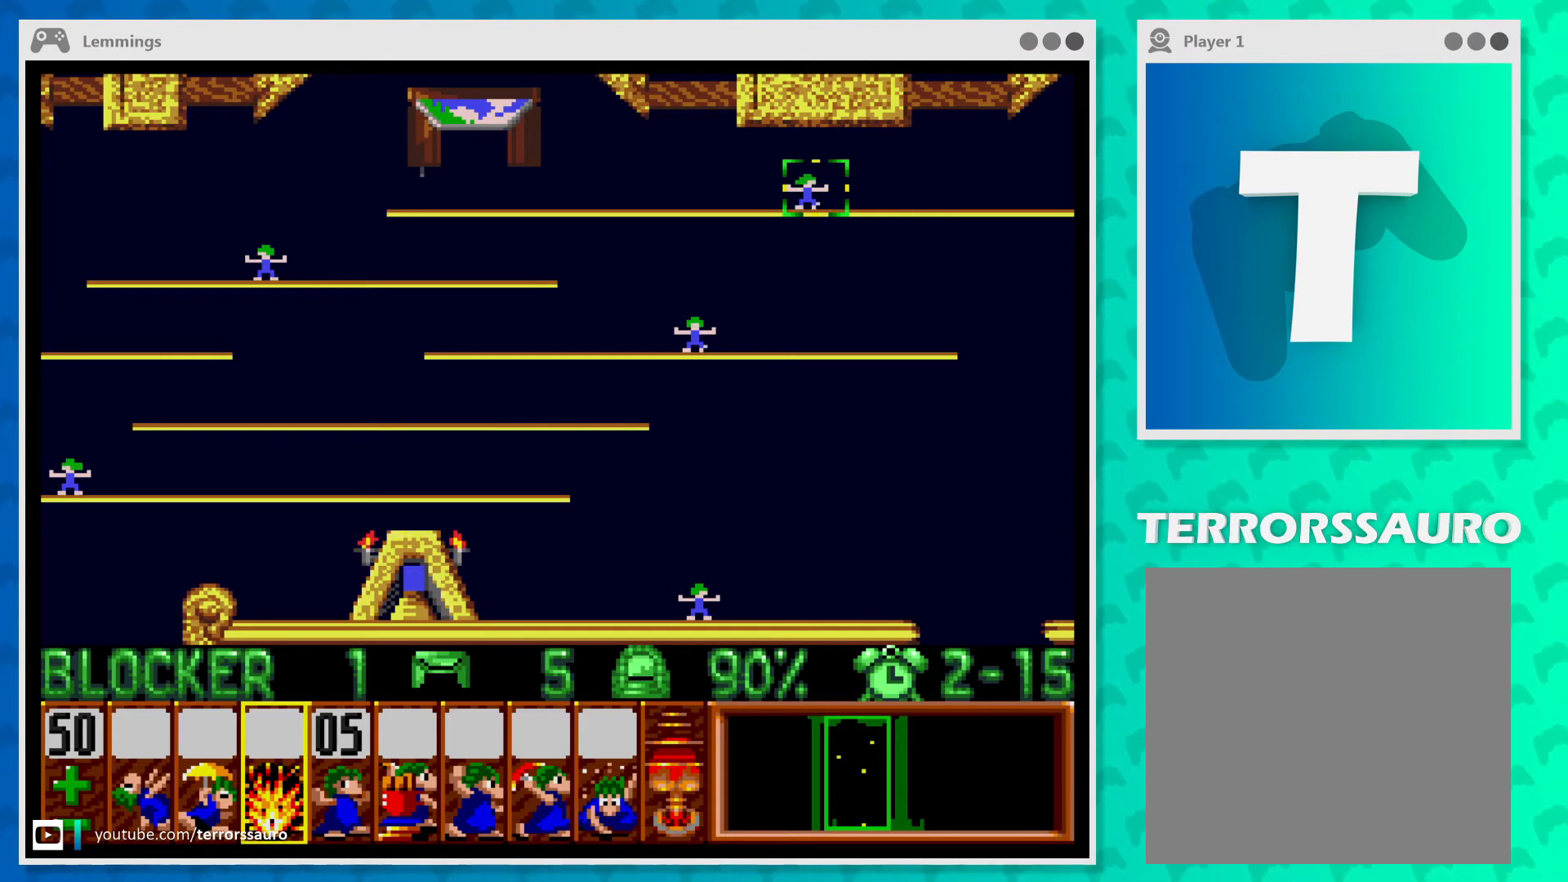
{"buttons": ["Y"], "left_stick": "center", "events": [[467, "Y", "down"]]}